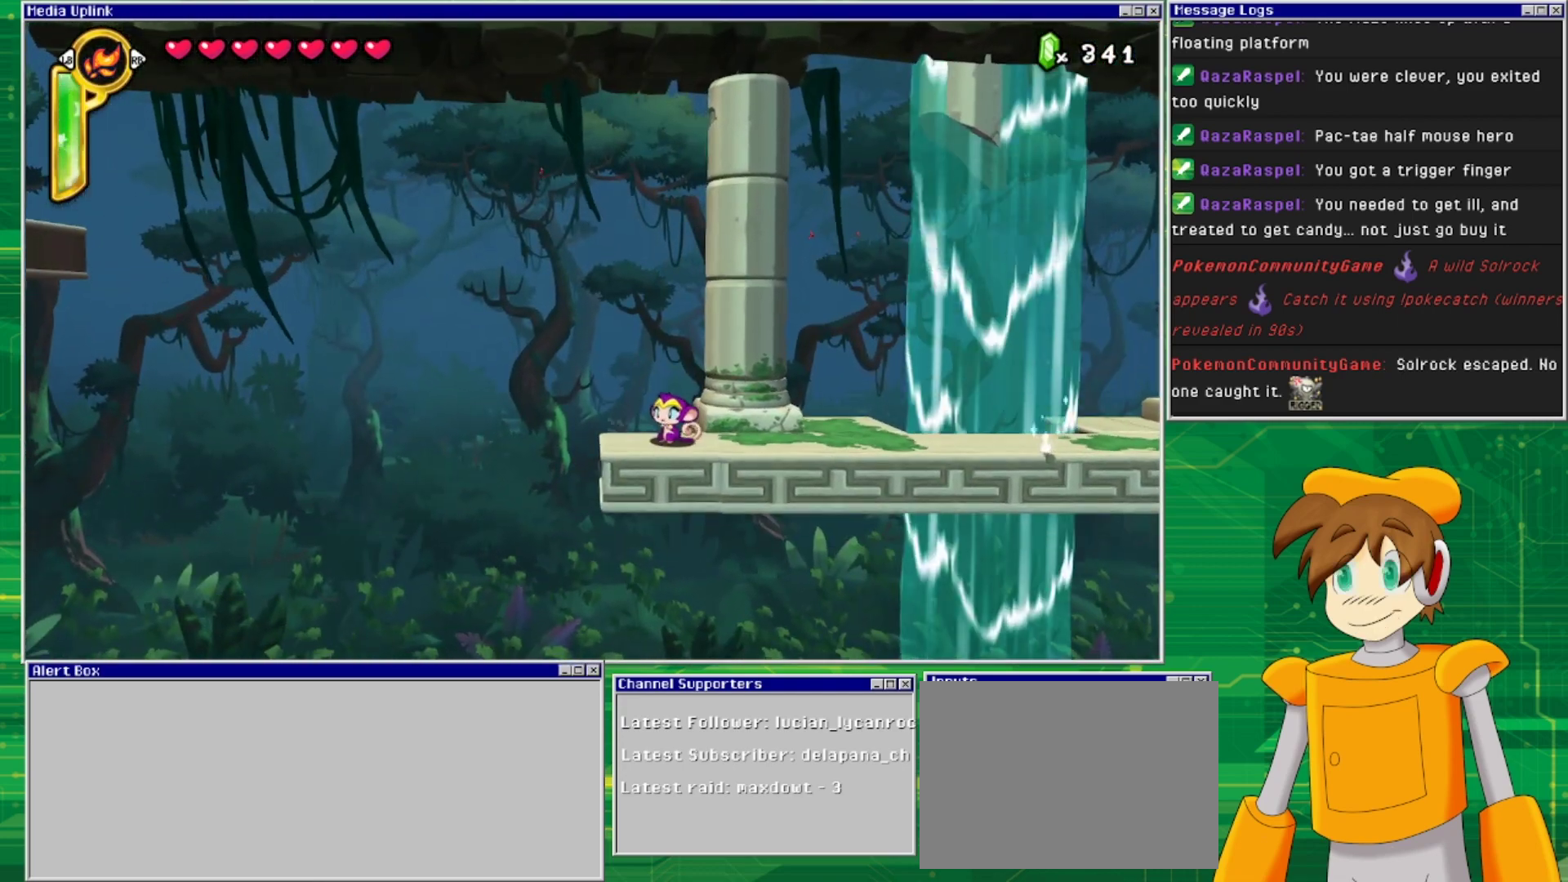
Gameplay with a controller (PlayStation layout); each line is a JSON object with the inputs held at the frame after it. "events" lists button and stick changes between this image and that frame as [ms after this image, input, new state], when the widget could be followed in between. Not read: L2 L3 R1 R2 R3 left_stick right_stick.
{"buttons": [], "events": []}
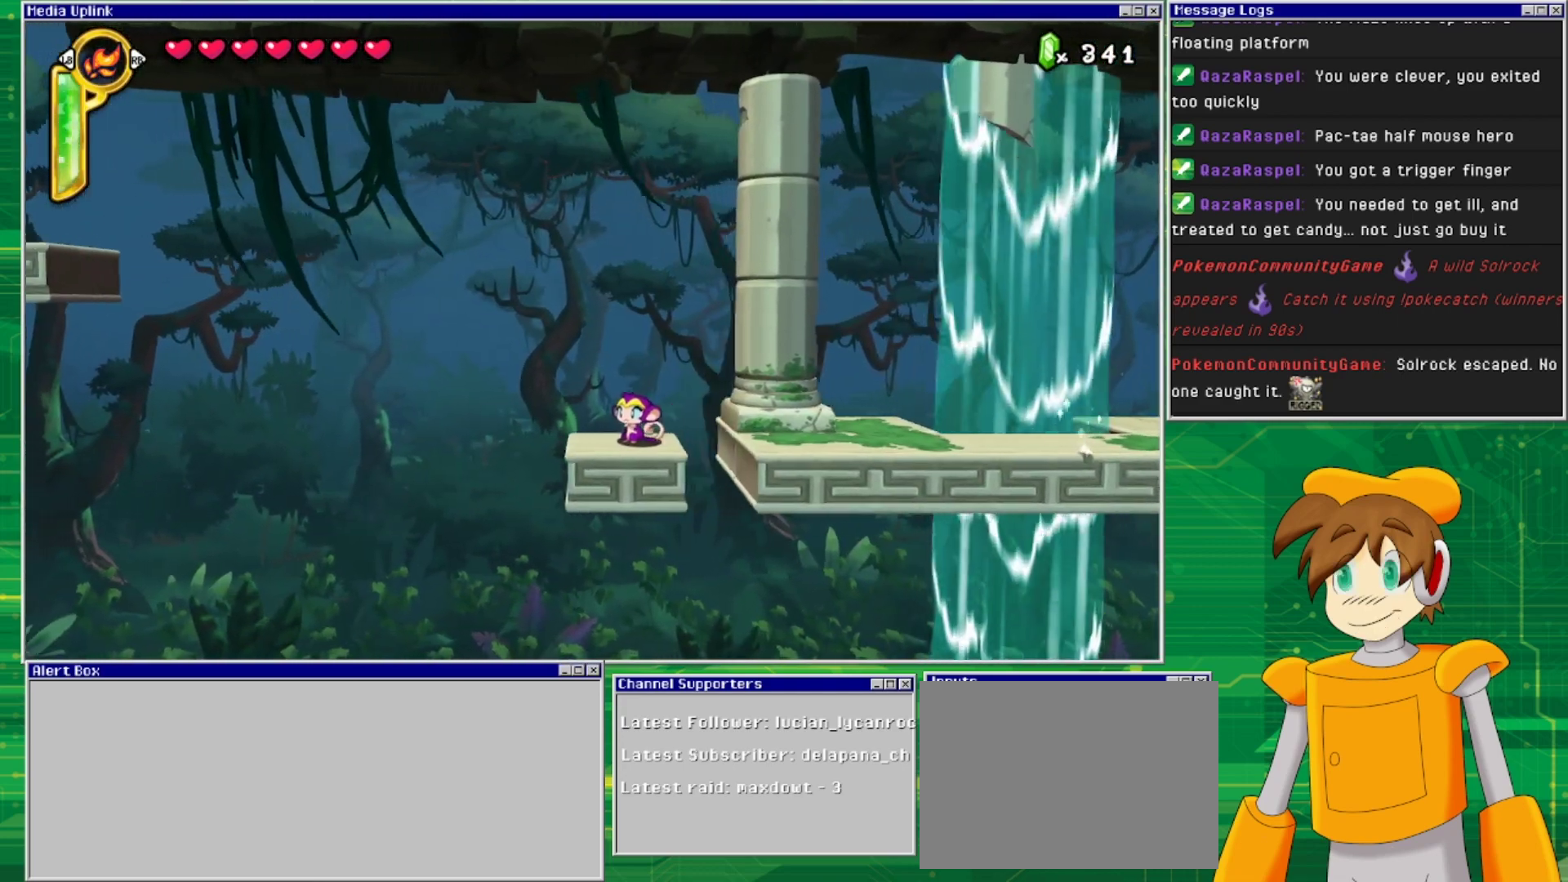
{"buttons": [], "events": []}
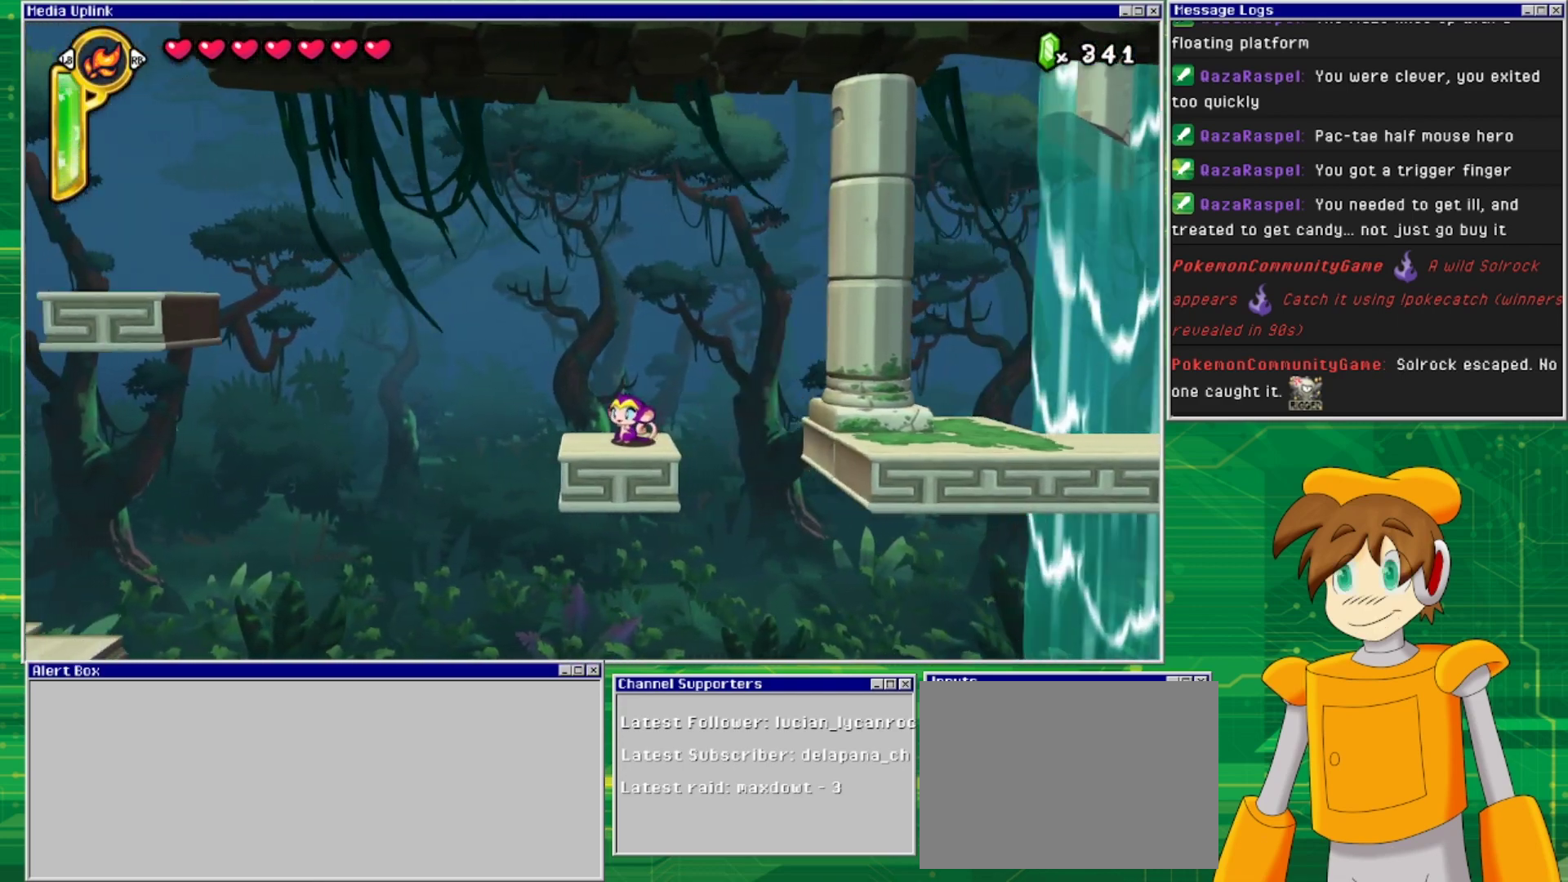
{"buttons": [], "events": []}
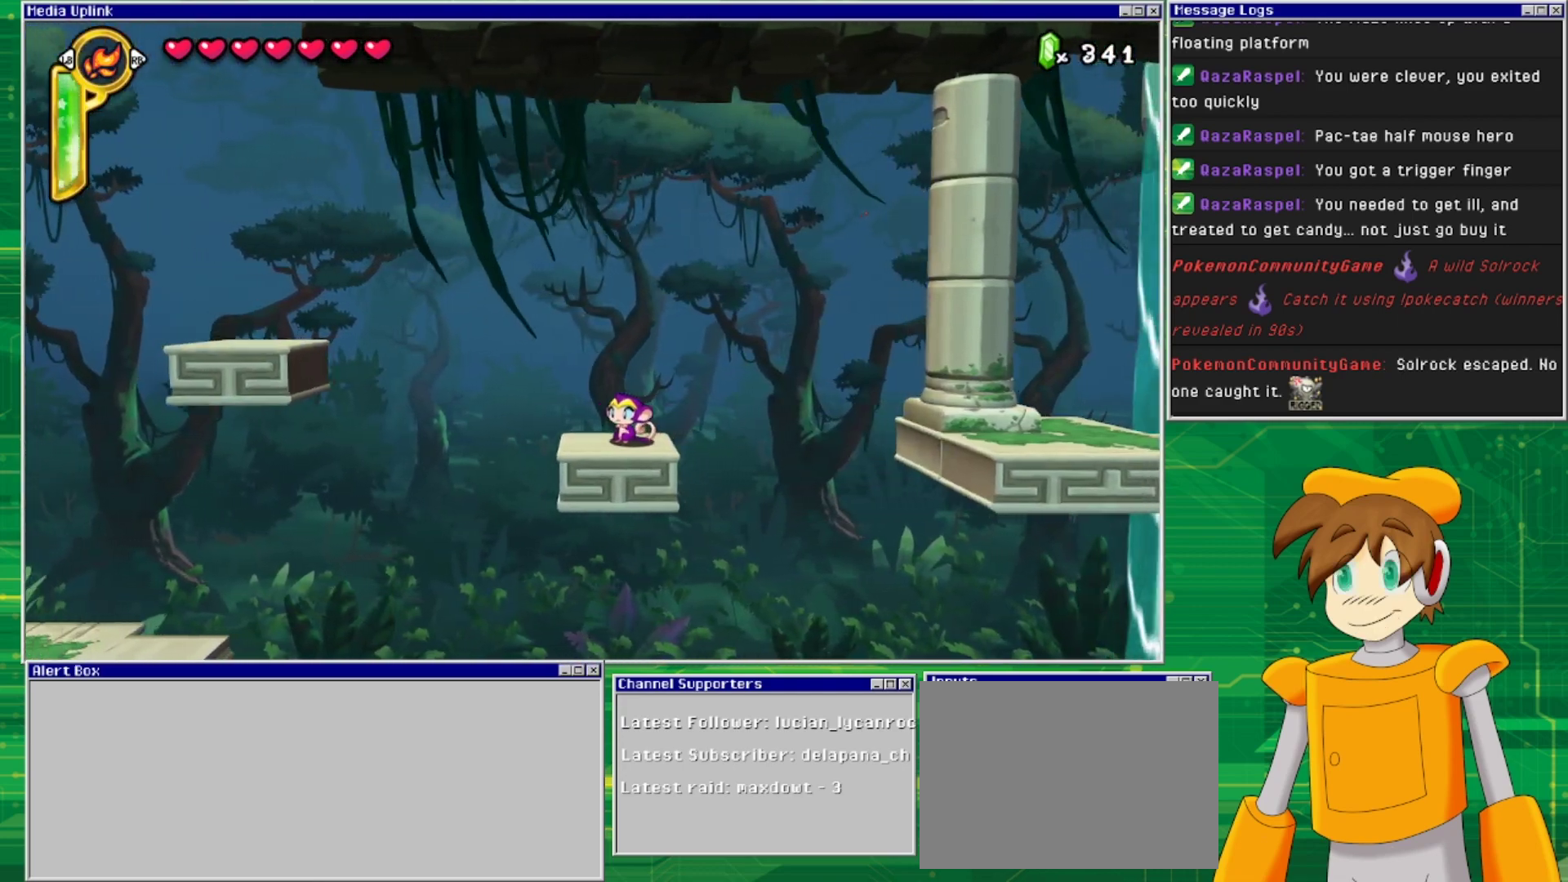
{"buttons": ["CROSS", "DPAD_LEFT"], "events": [[33, "DPAD_LEFT", "down"], [133, "CROSS", "down"]]}
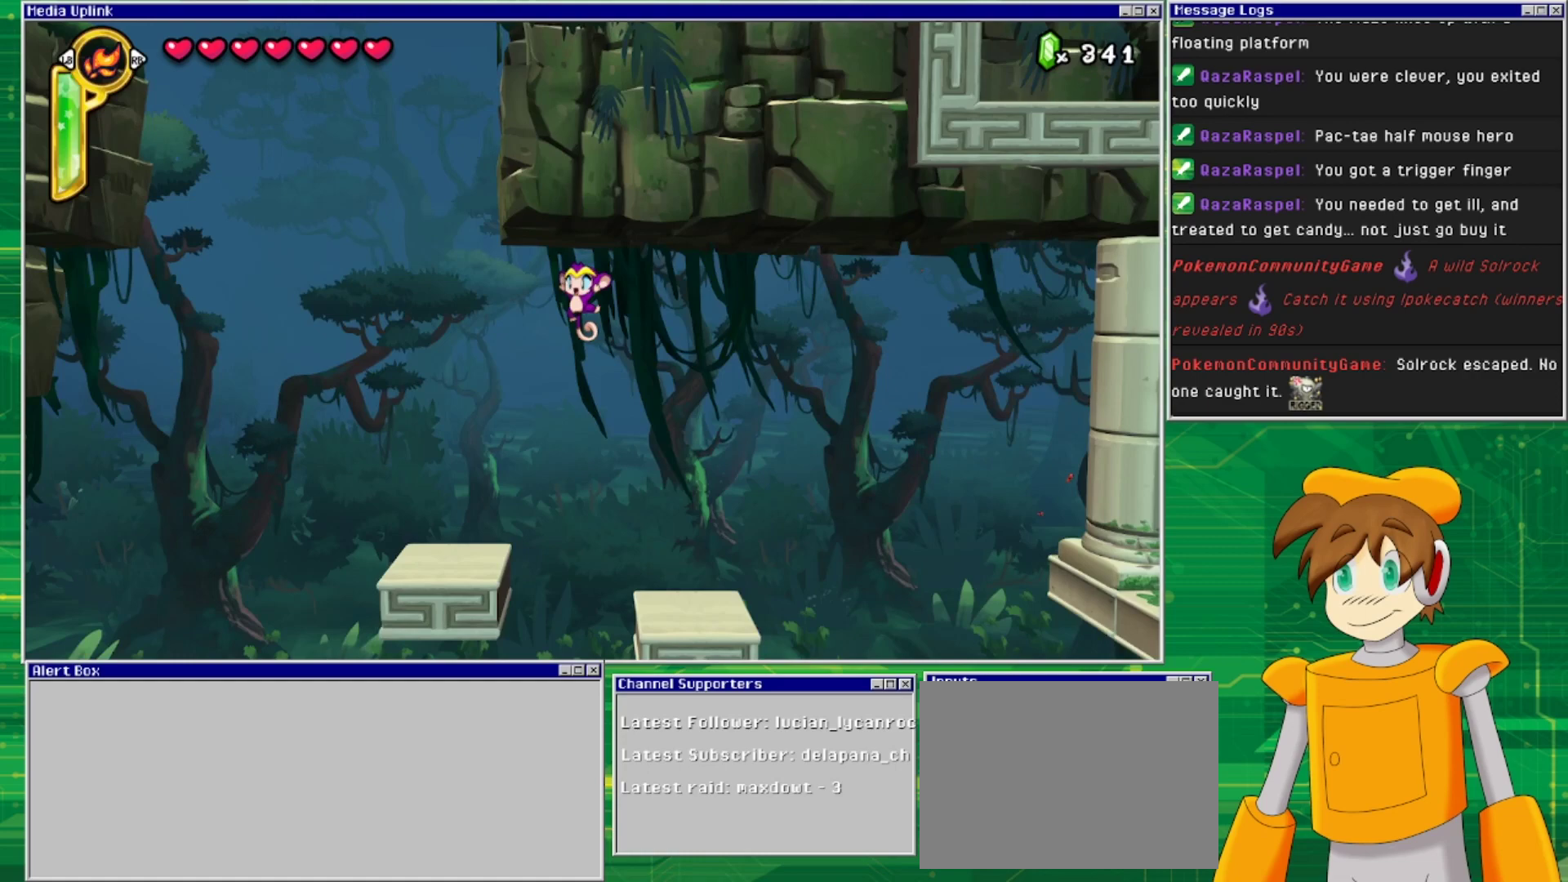
{"buttons": [], "events": [[200, "CROSS", "up"], [267, "DPAD_LEFT", "up"]]}
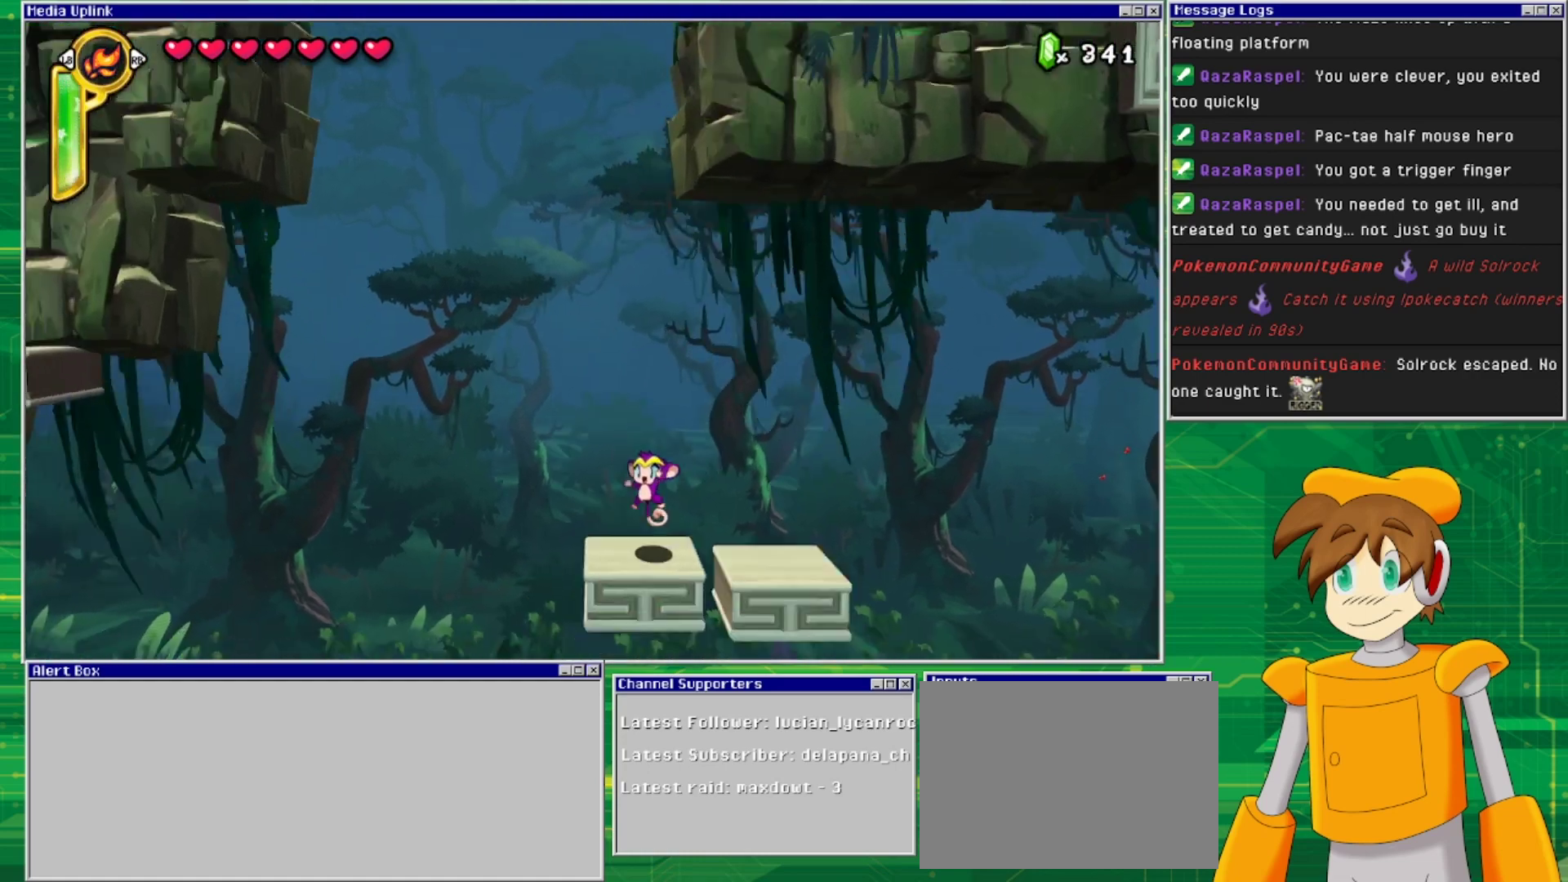
{"buttons": ["DPAD_RIGHT"], "events": [[467, "DPAD_RIGHT", "down"]]}
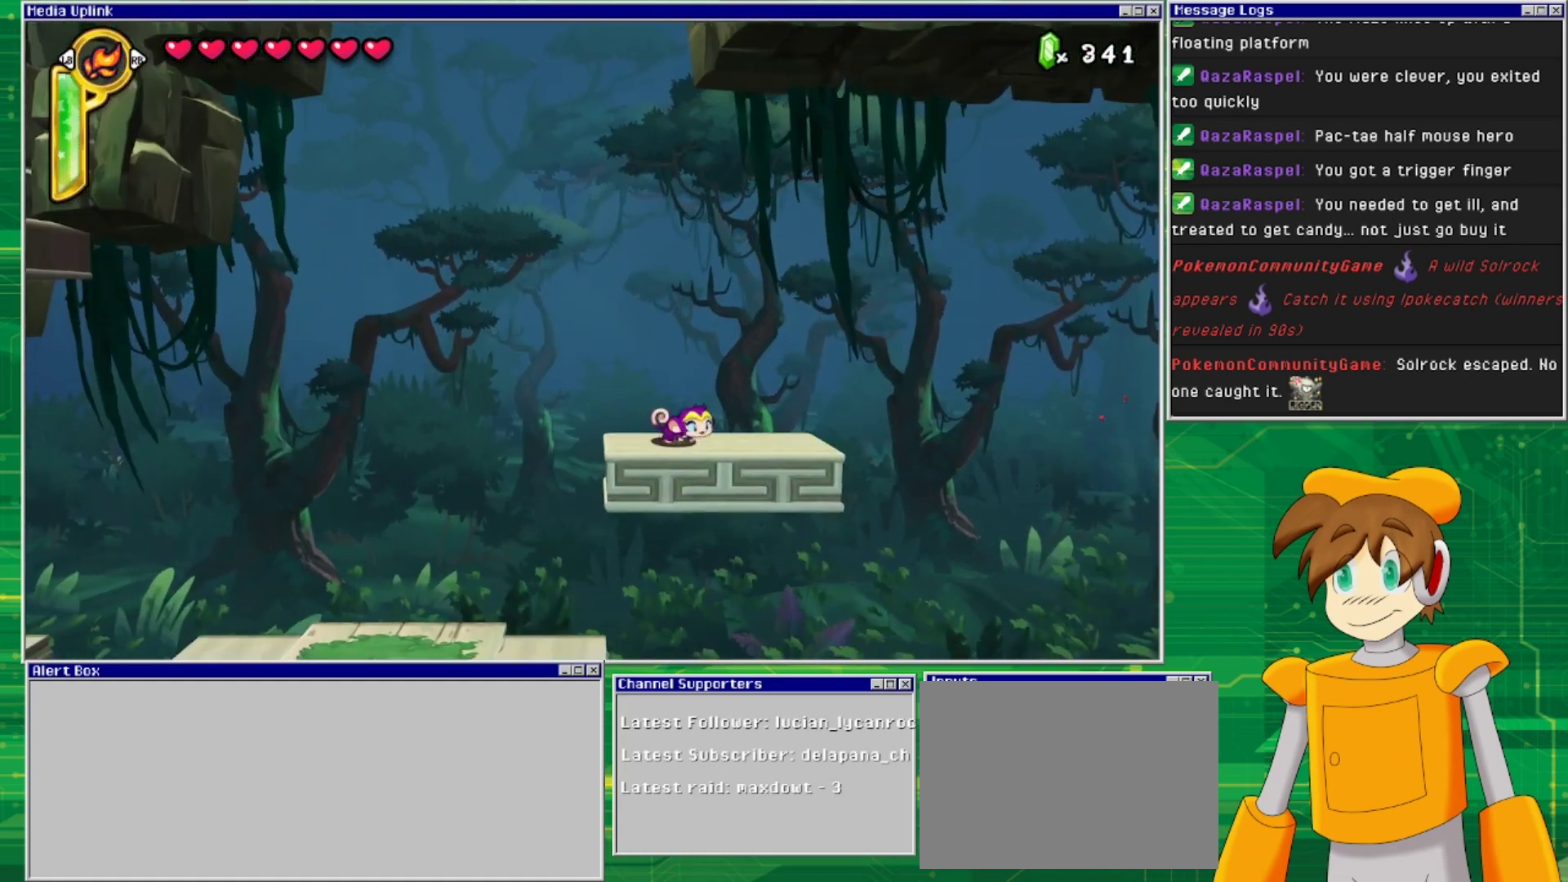
{"buttons": [], "events": [[67, "DPAD_RIGHT", "up"]]}
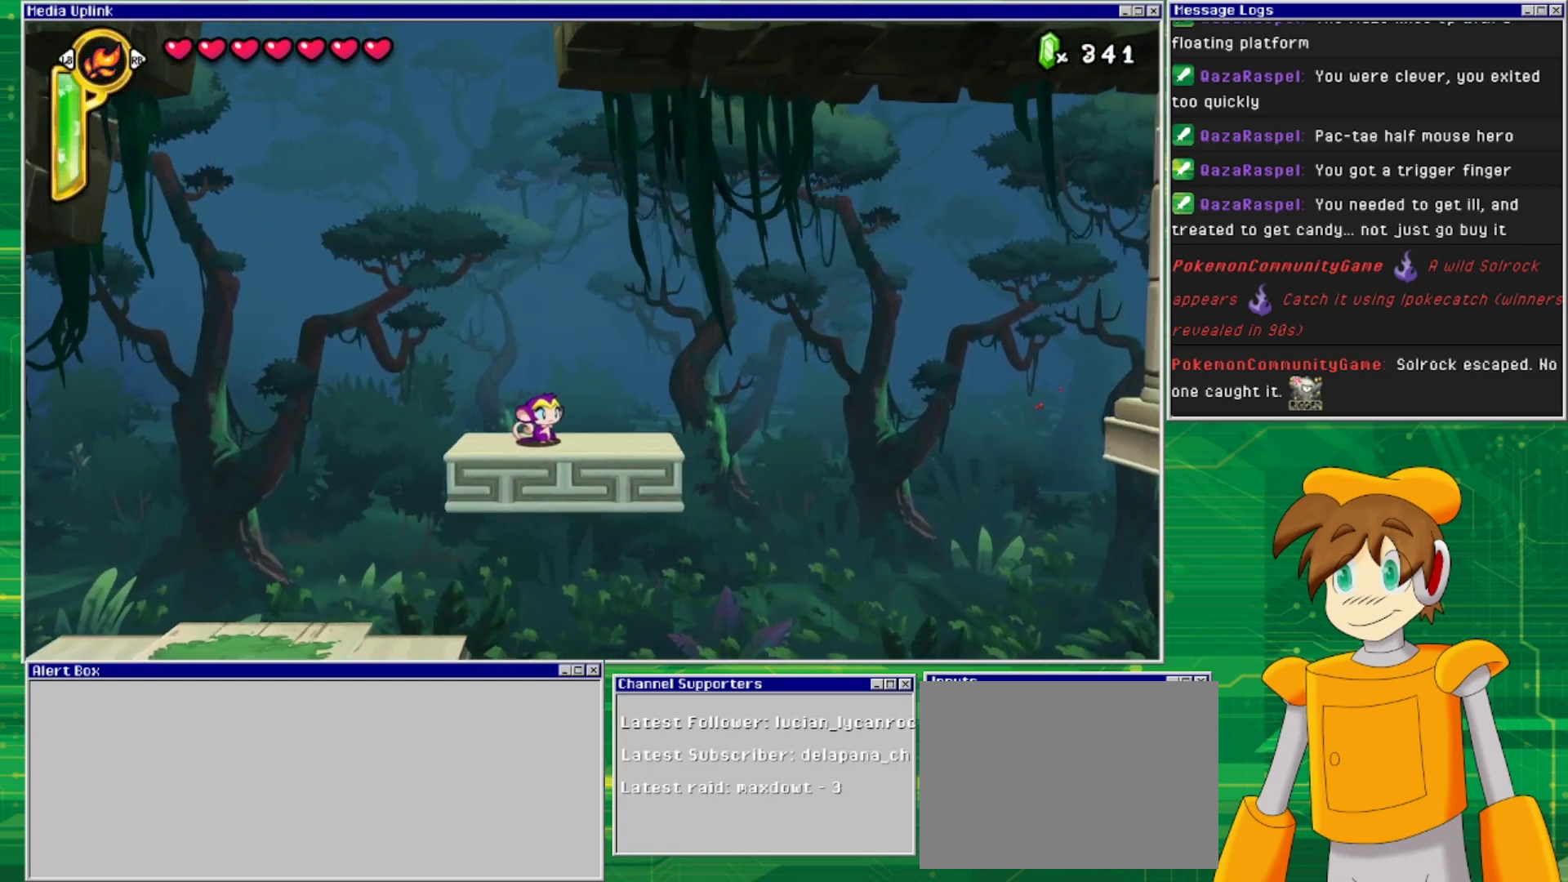
{"buttons": [], "events": []}
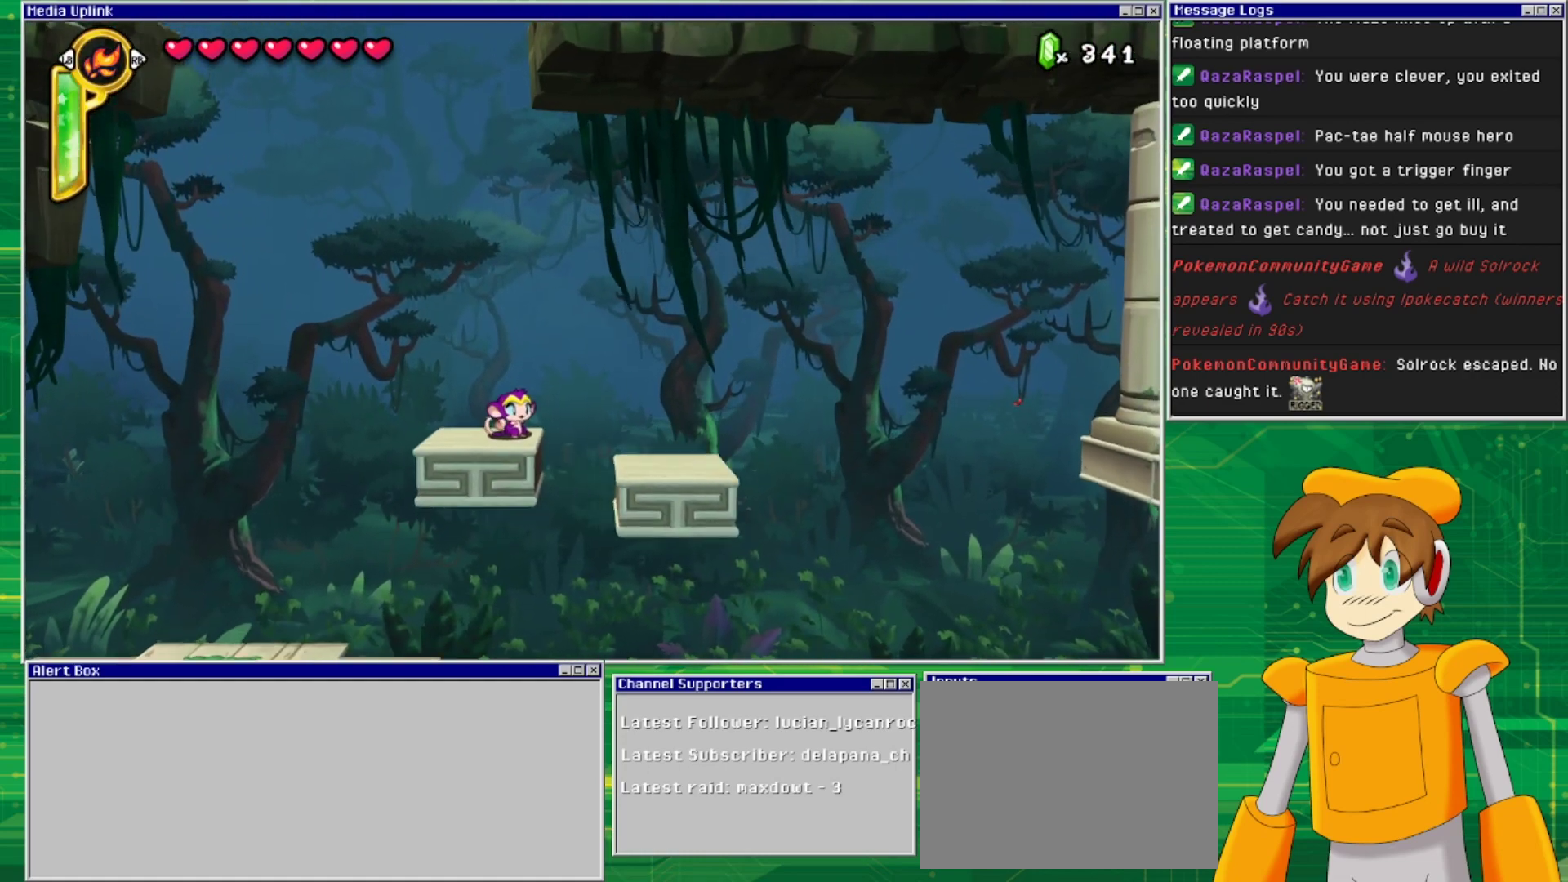
{"buttons": [], "events": []}
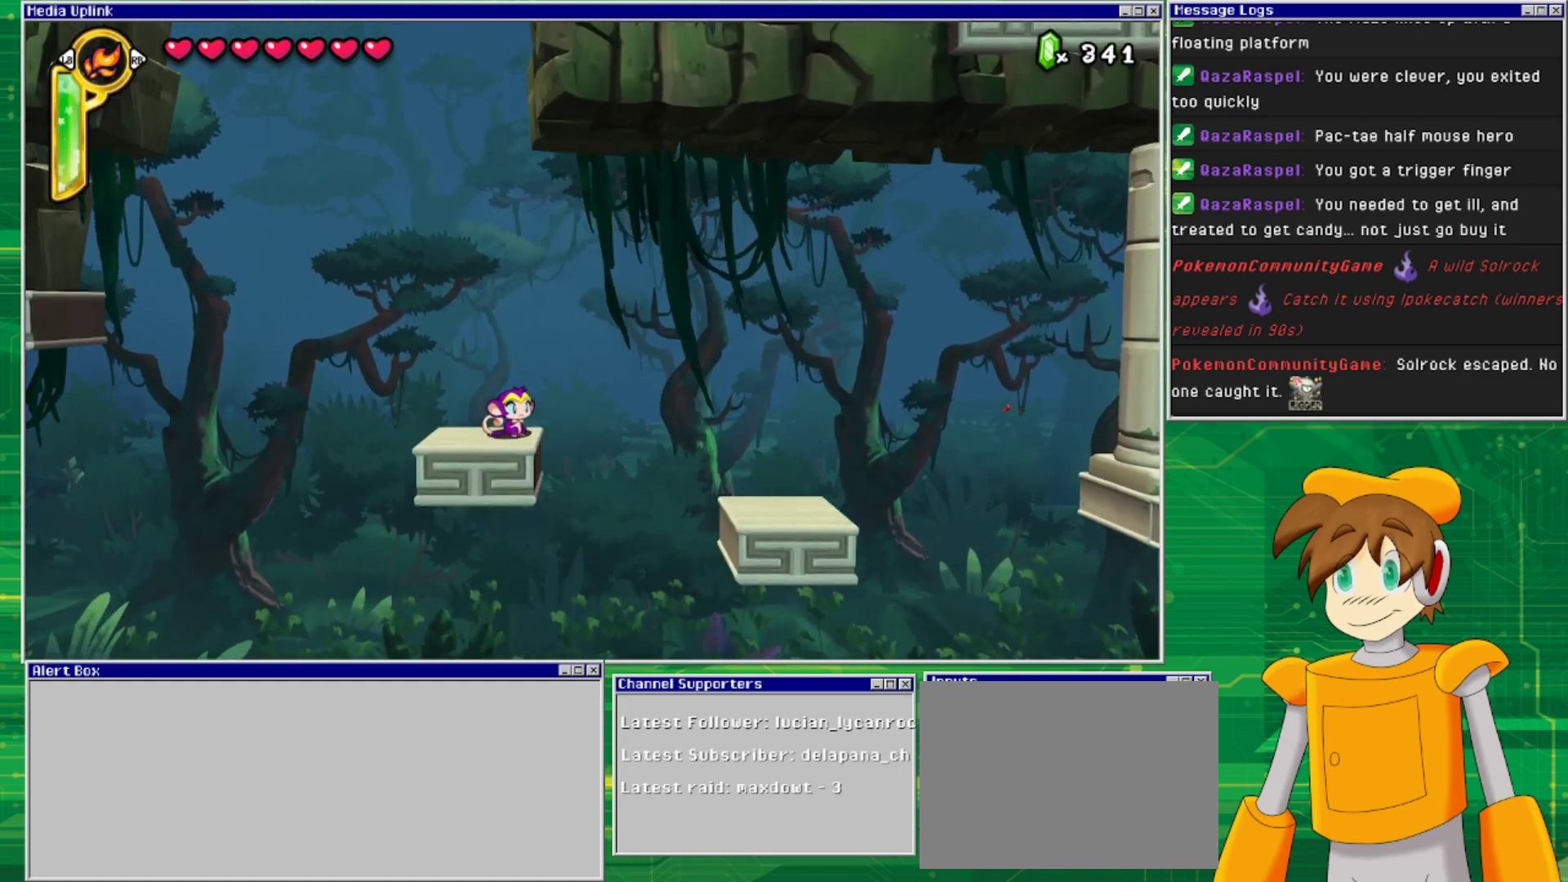
{"buttons": ["CROSS"], "events": [[367, "CROSS", "down"]]}
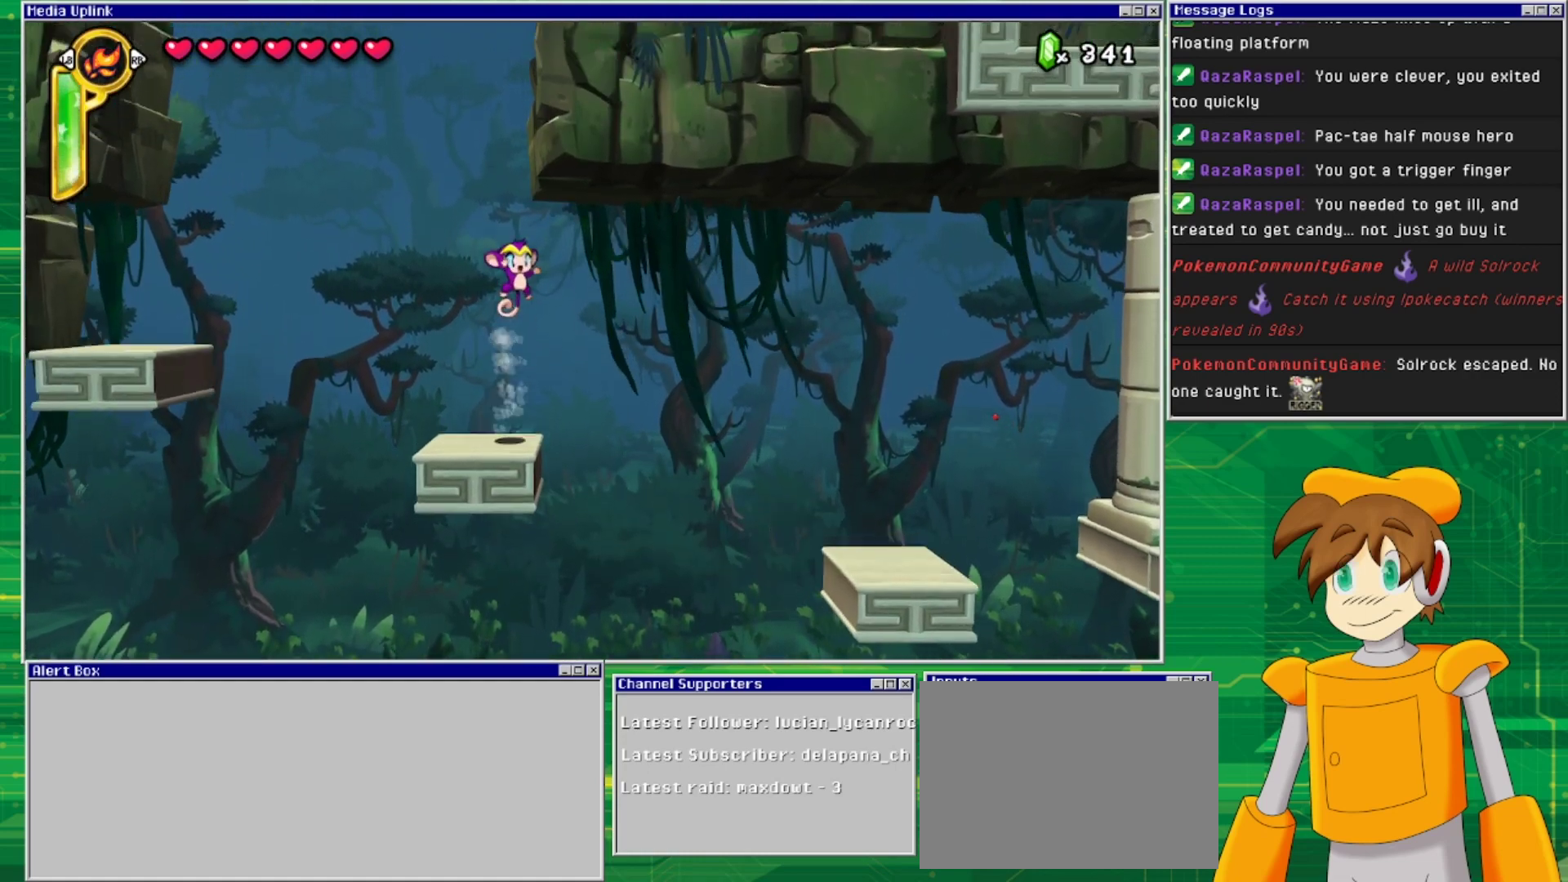
{"buttons": [], "events": [[467, "CROSS", "up"]]}
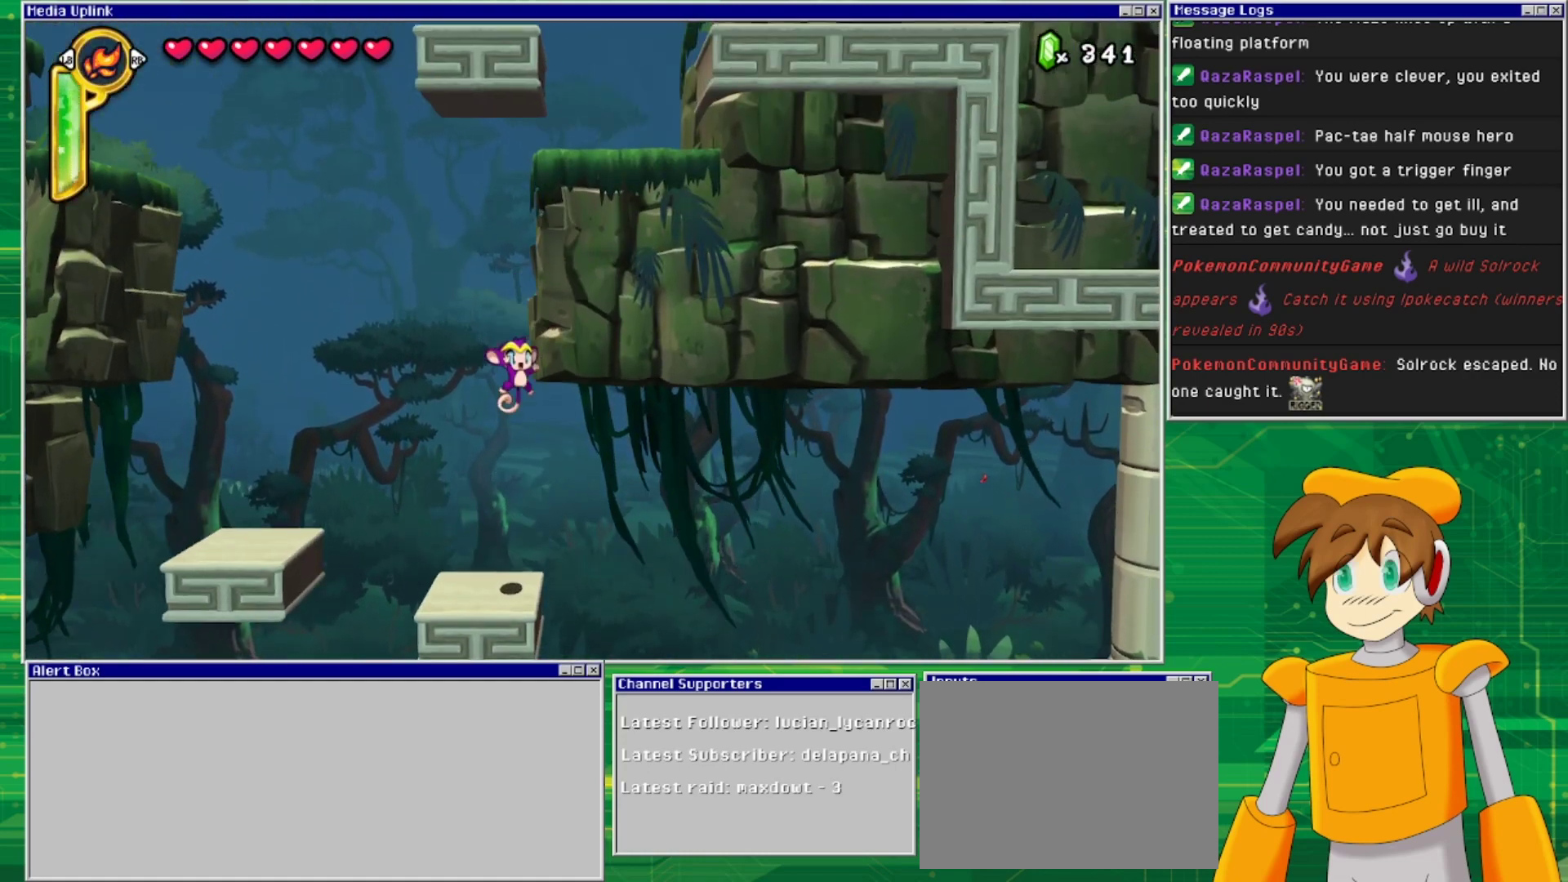
{"buttons": ["CROSS"], "events": [[400, "CROSS", "down"]]}
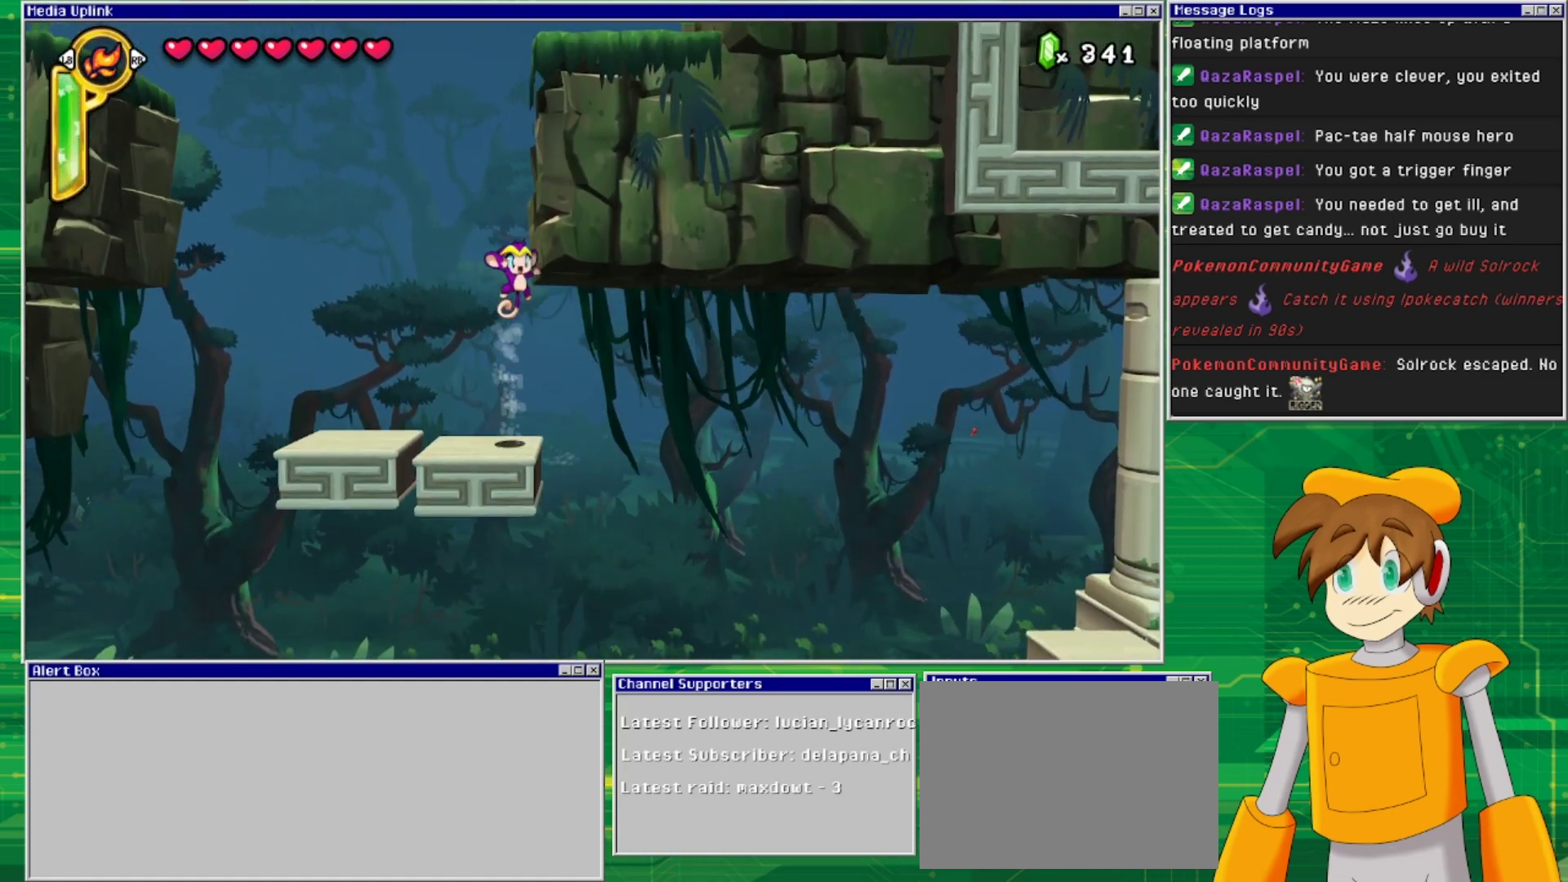
{"buttons": ["CROSS", "DPAD_RIGHT"], "events": [[133, "DPAD_RIGHT", "down"], [200, "CROSS", "up"], [300, "CROSS", "down"]]}
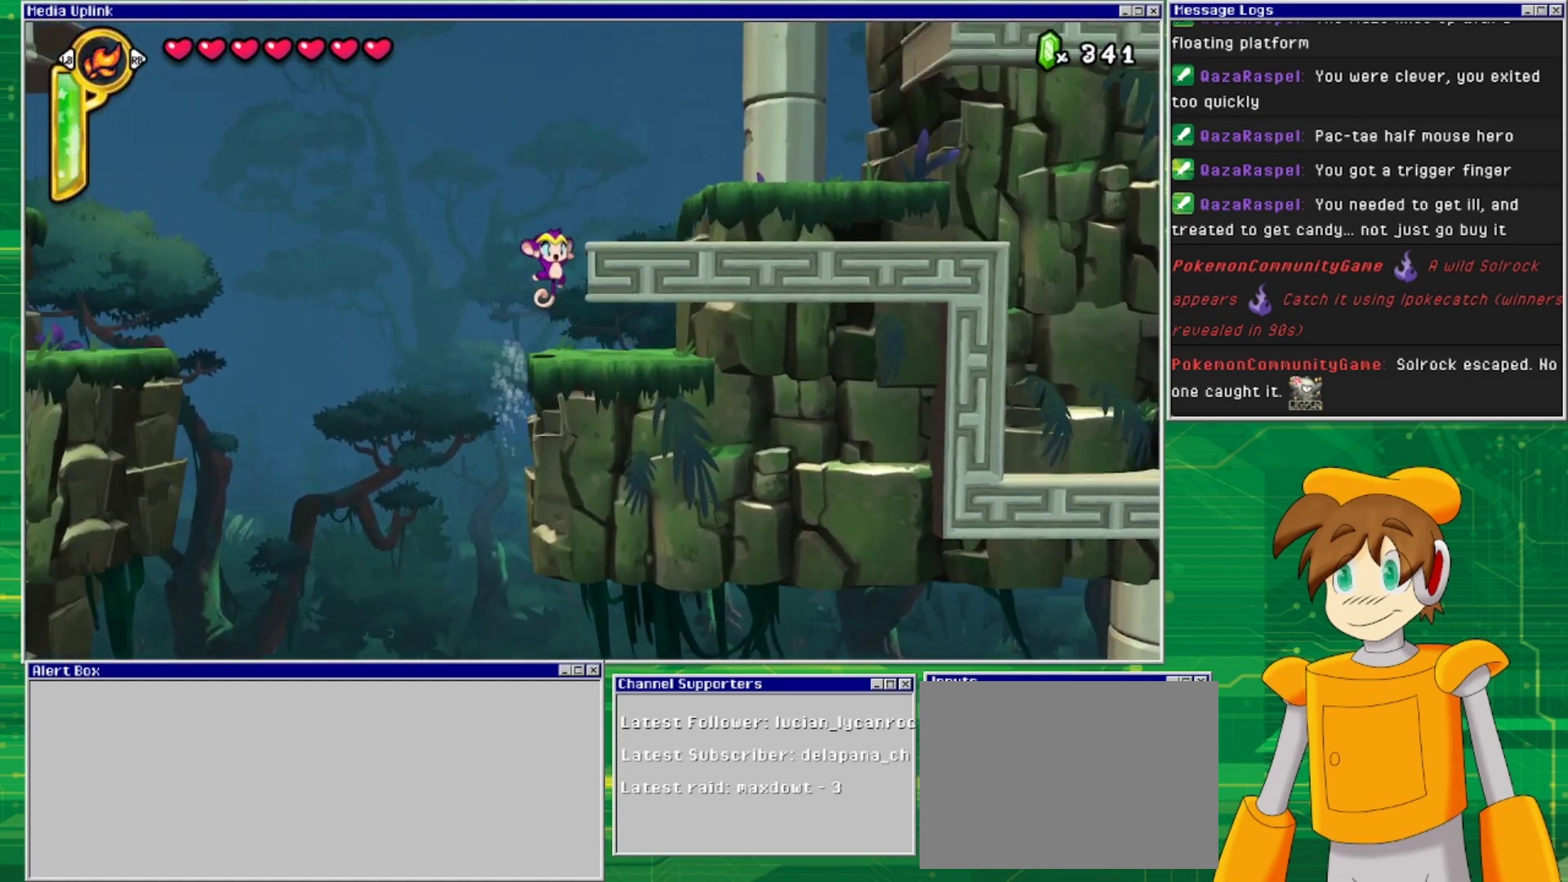
{"buttons": ["DPAD_LEFT"], "events": [[267, "CROSS", "up"], [400, "DPAD_RIGHT", "up"], [500, "DPAD_LEFT", "down"]]}
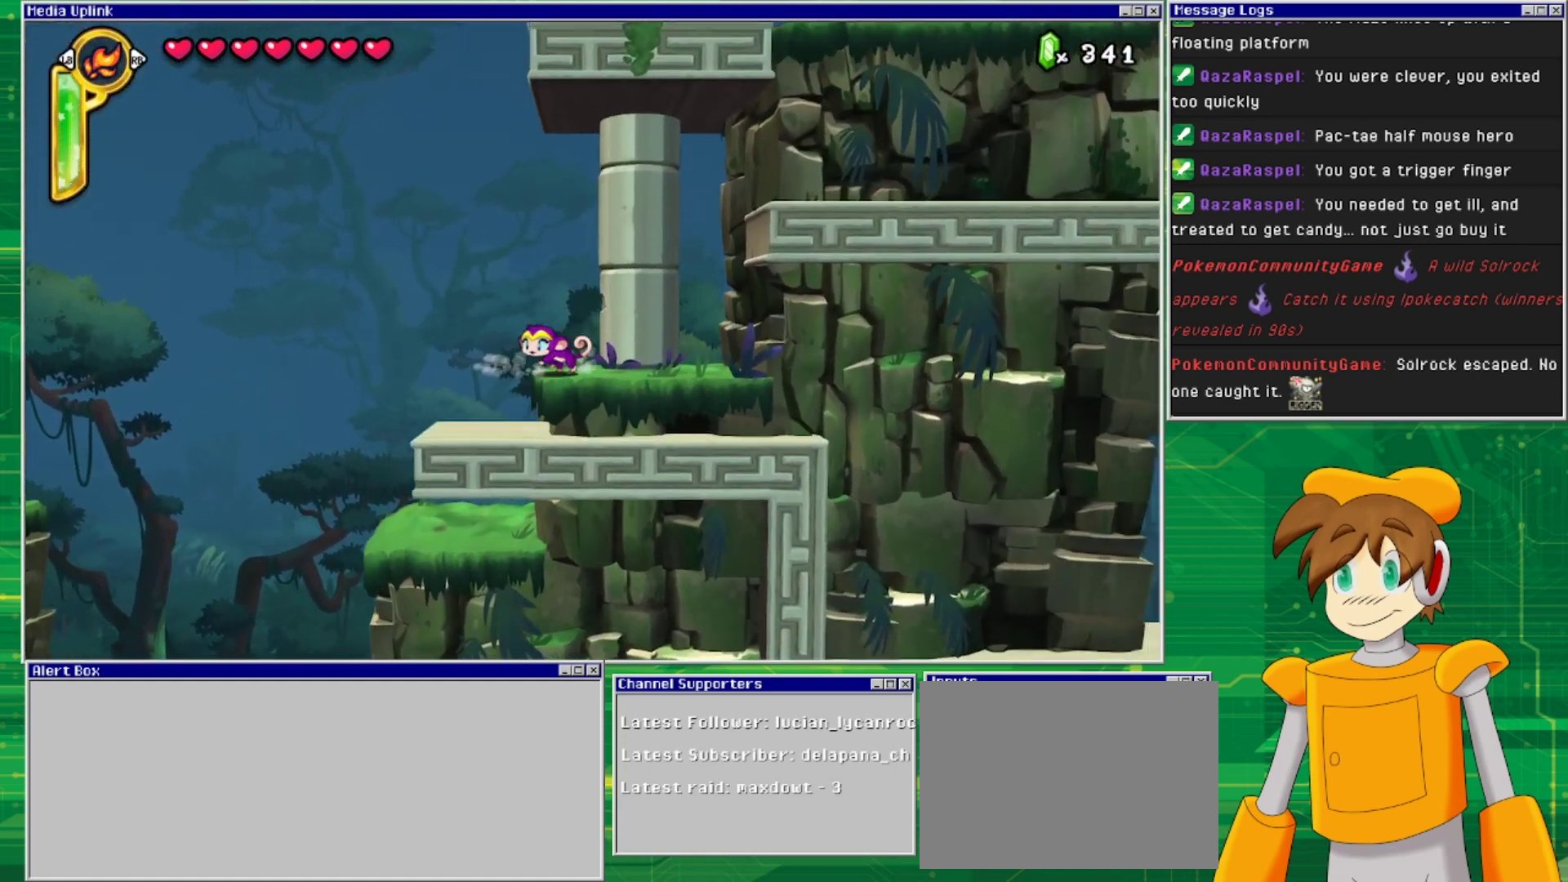
{"buttons": ["DPAD_LEFT"], "events": [[133, "DPAD_LEFT", "up"], [500, "DPAD_LEFT", "down"]]}
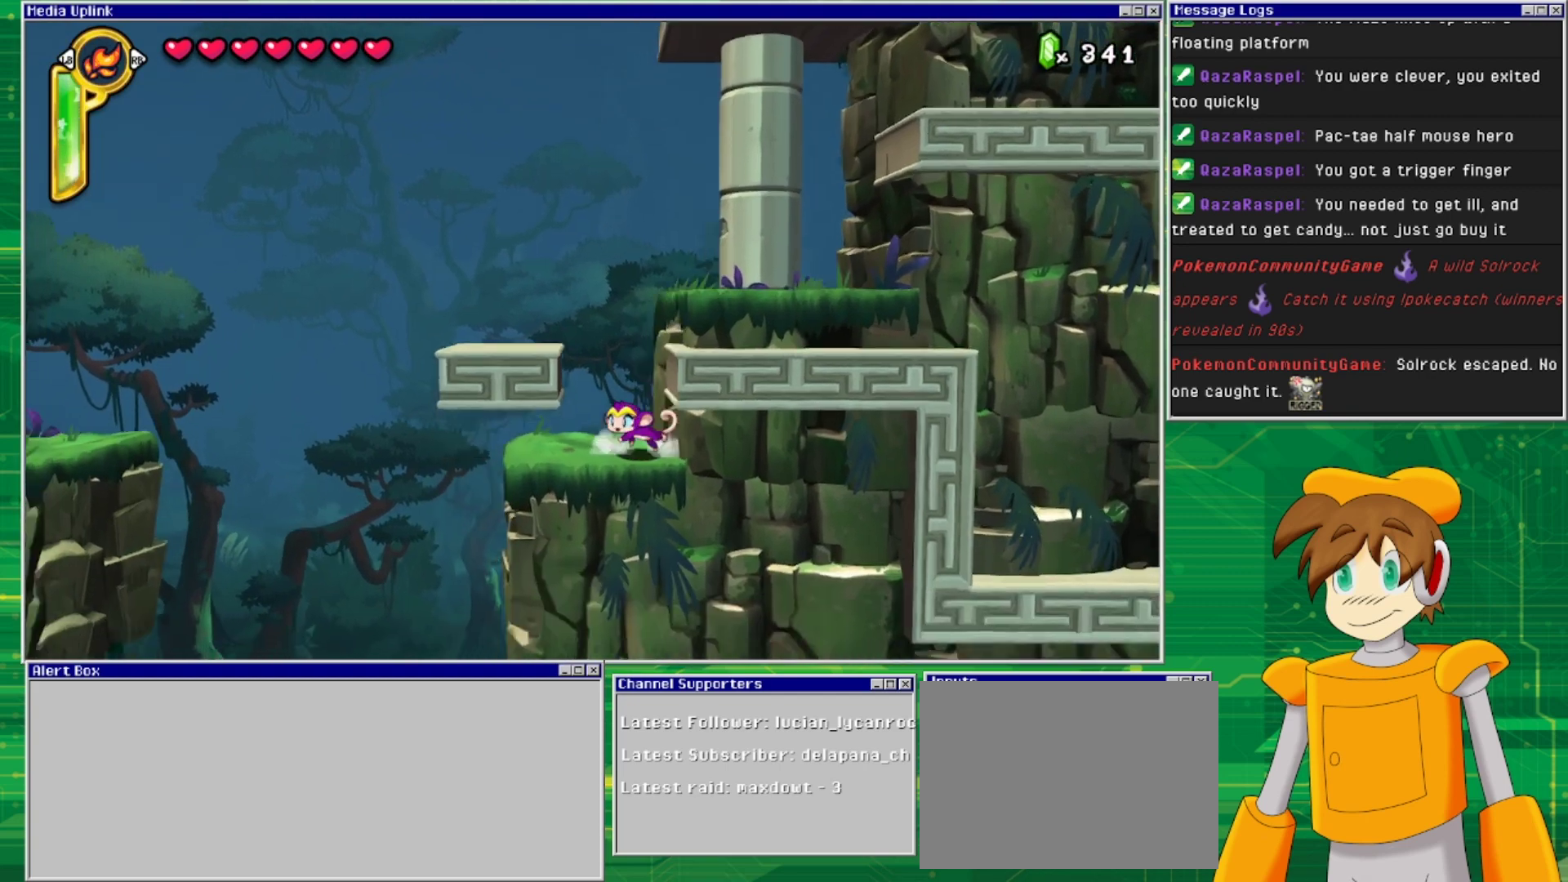
{"buttons": ["DPAD_LEFT"], "events": [[133, "DPAD_LEFT", "up"], [300, "DPAD_LEFT", "down"]]}
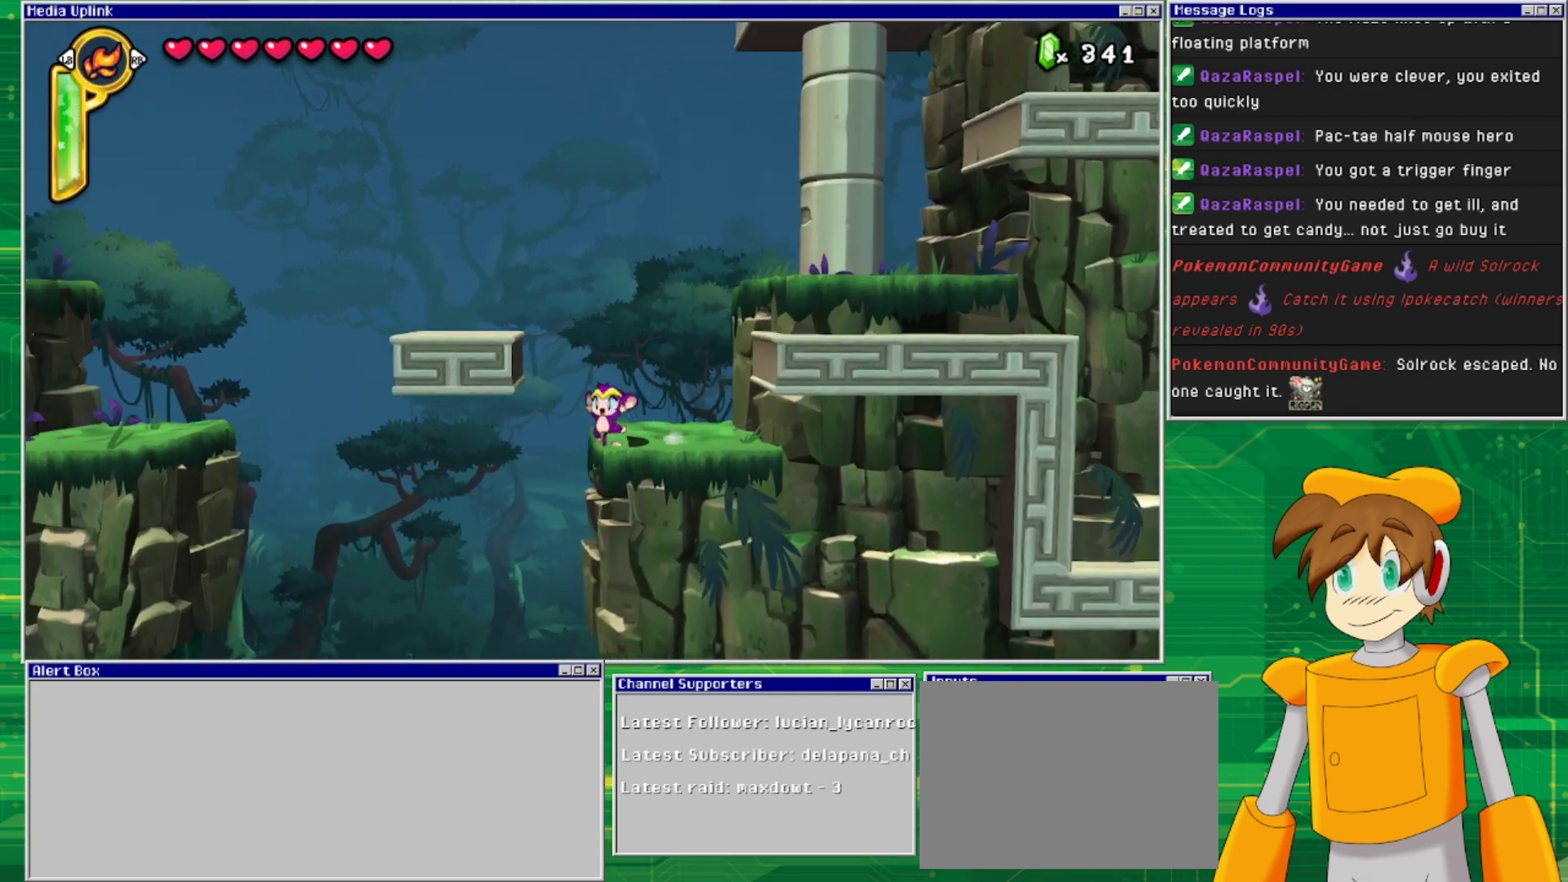
{"buttons": ["DPAD_LEFT"], "events": [[33, "CROSS", "down"], [467, "CROSS", "up"]]}
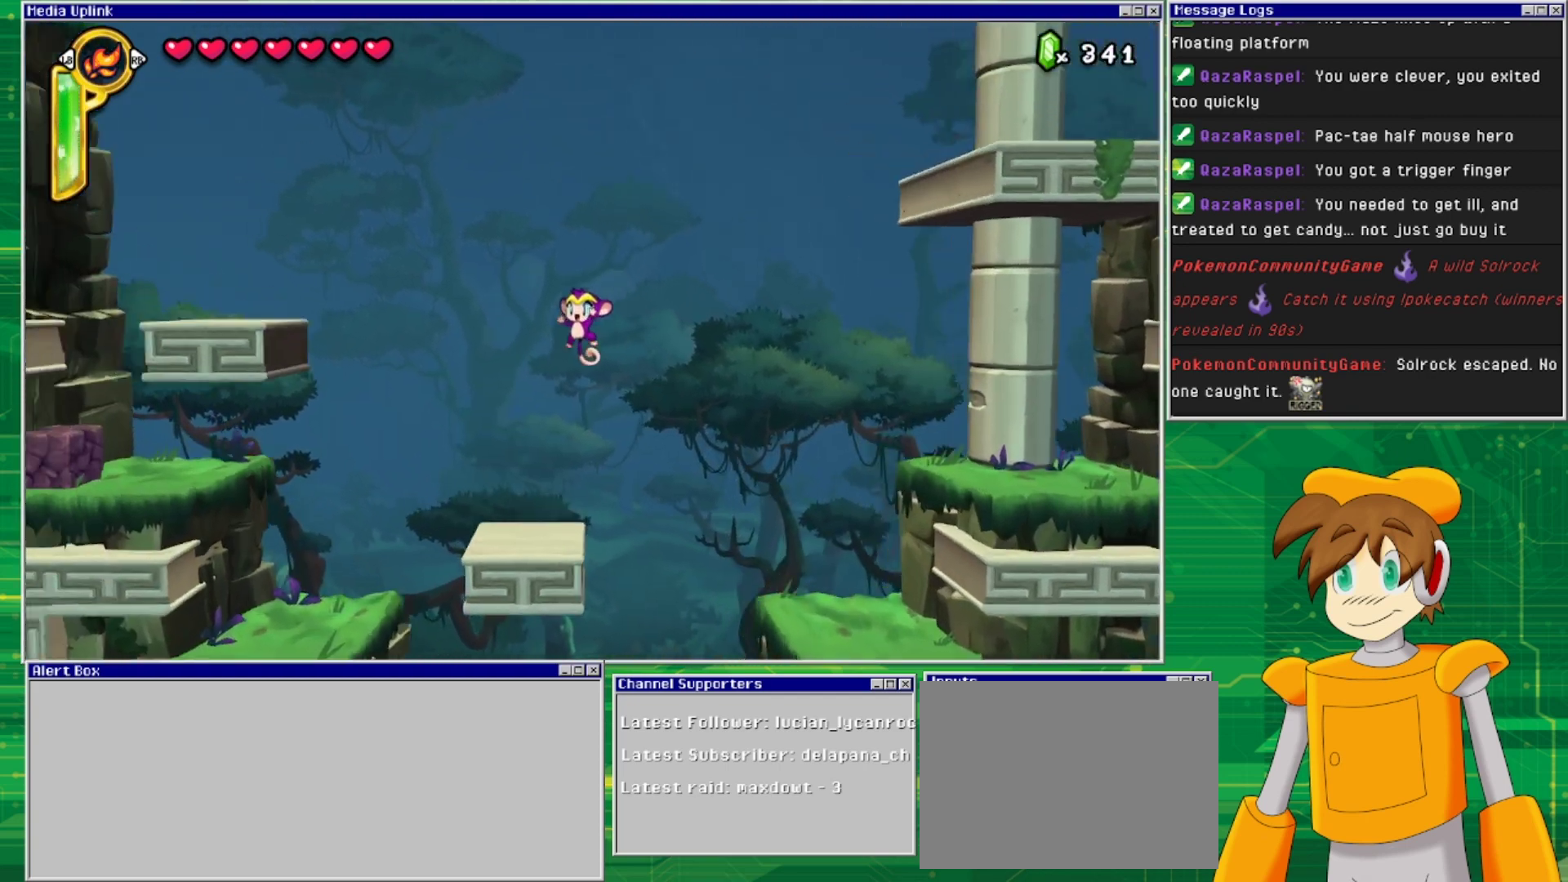
{"buttons": ["CROSS", "DPAD_LEFT"], "events": [[433, "CROSS", "down"]]}
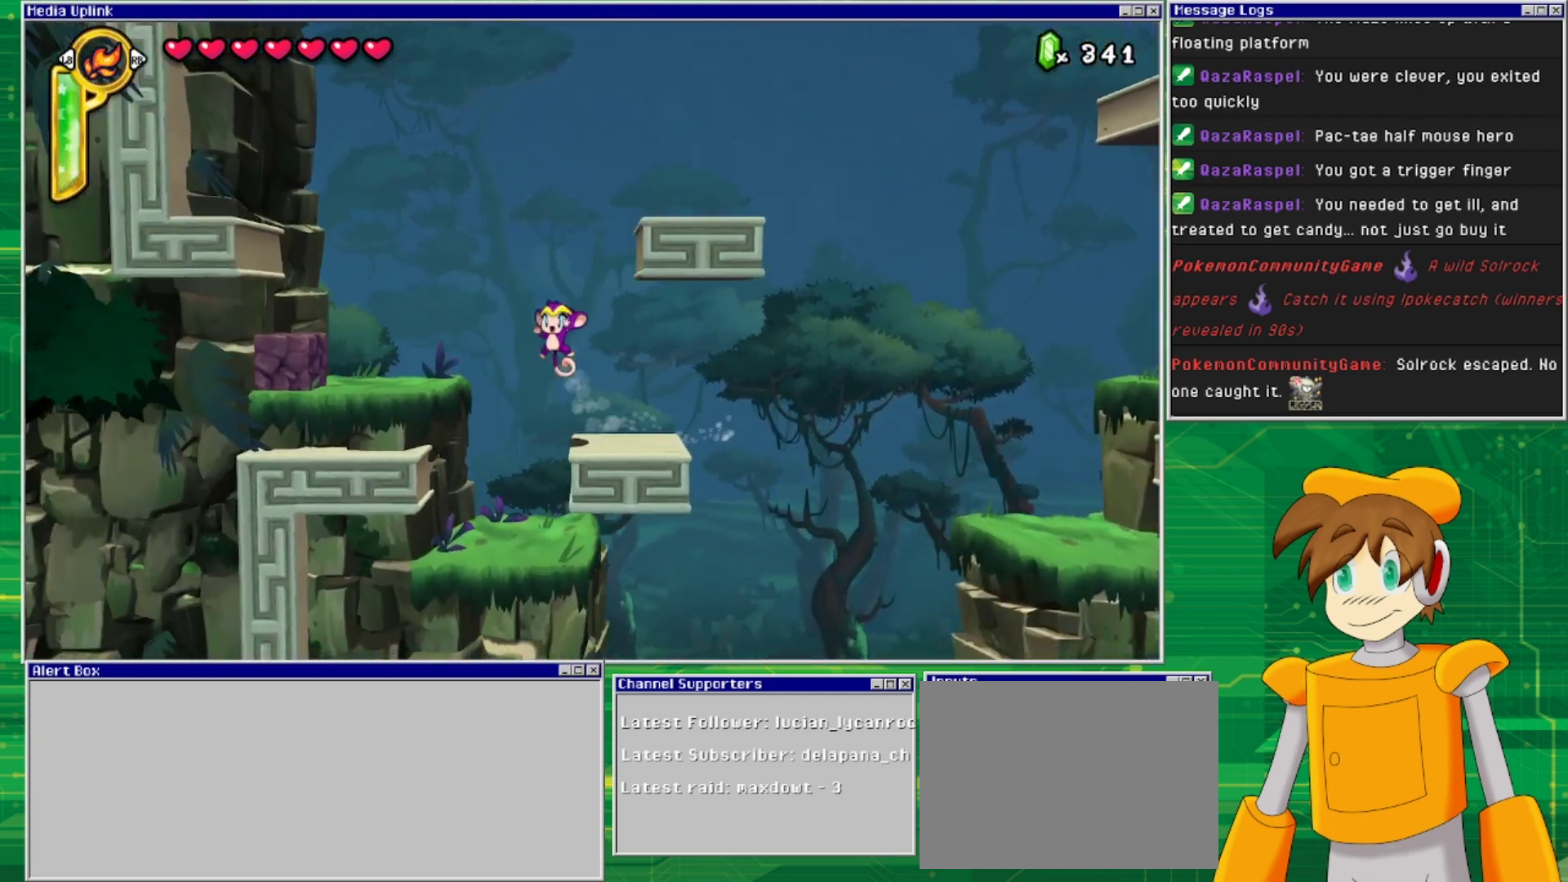
{"buttons": [], "events": [[133, "CROSS", "up"], [333, "DPAD_LEFT", "up"]]}
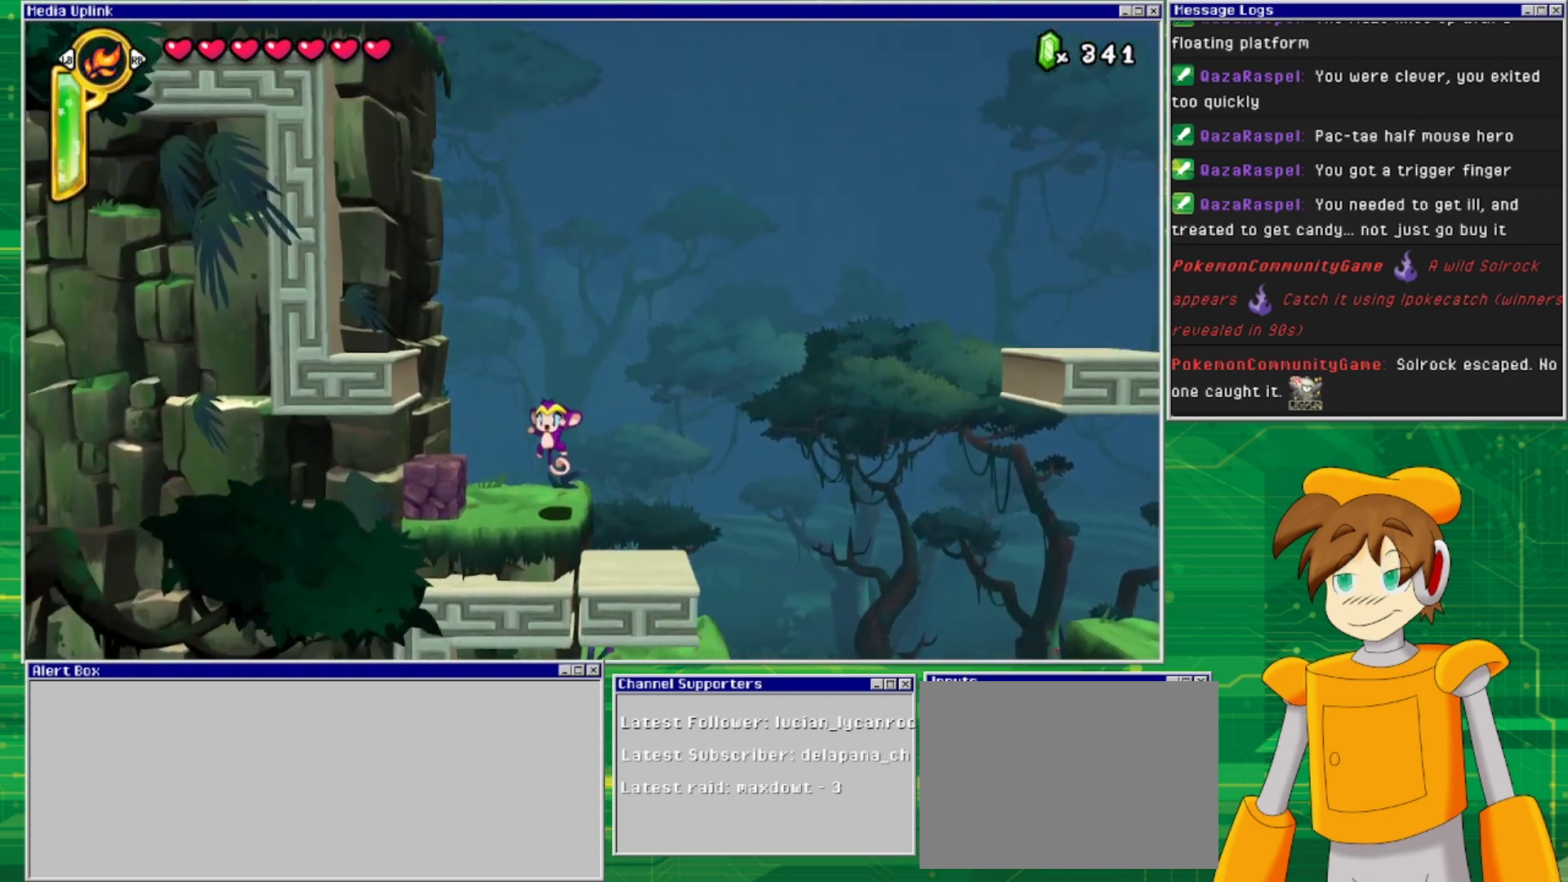
{"buttons": ["DPAD_RIGHT"], "events": [[167, "DPAD_RIGHT", "down"]]}
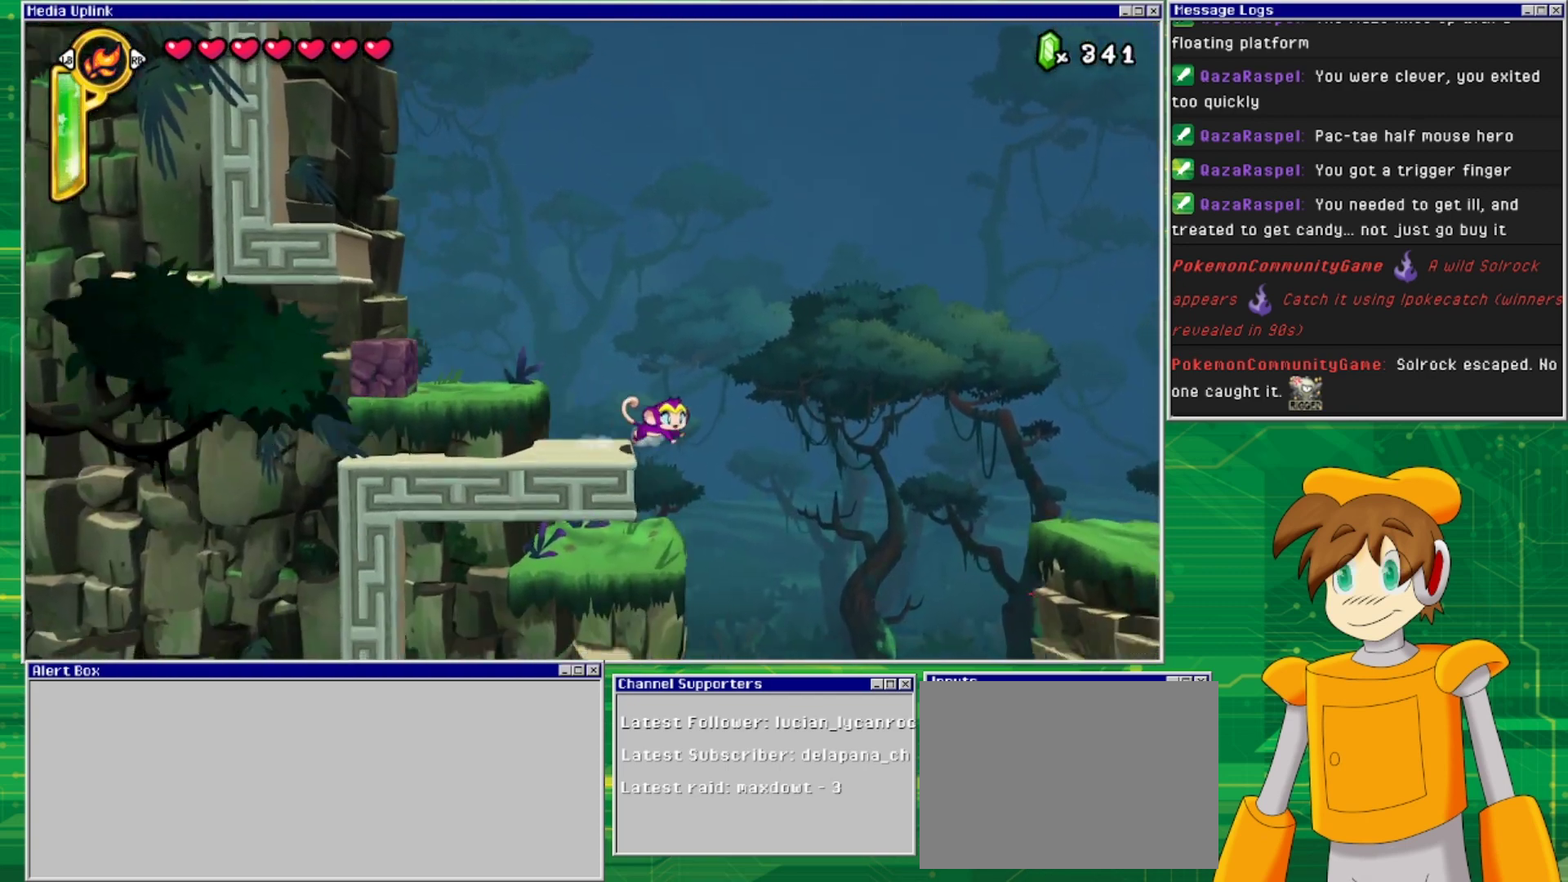
{"buttons": ["DPAD_LEFT"], "events": [[267, "DPAD_RIGHT", "up"], [367, "DPAD_LEFT", "down"]]}
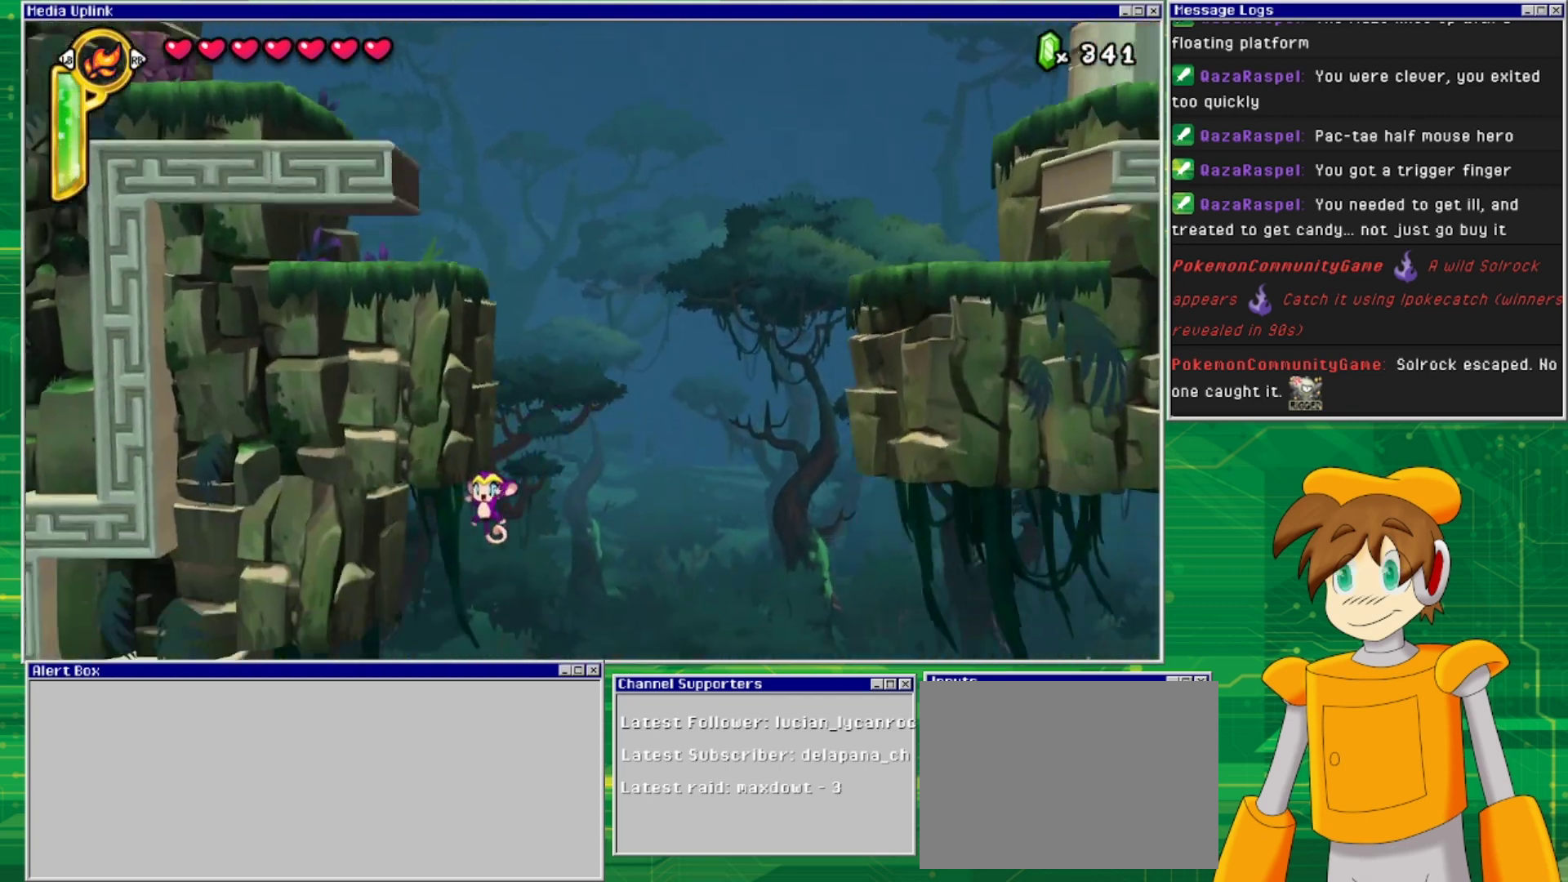
{"buttons": ["DPAD_LEFT"], "events": []}
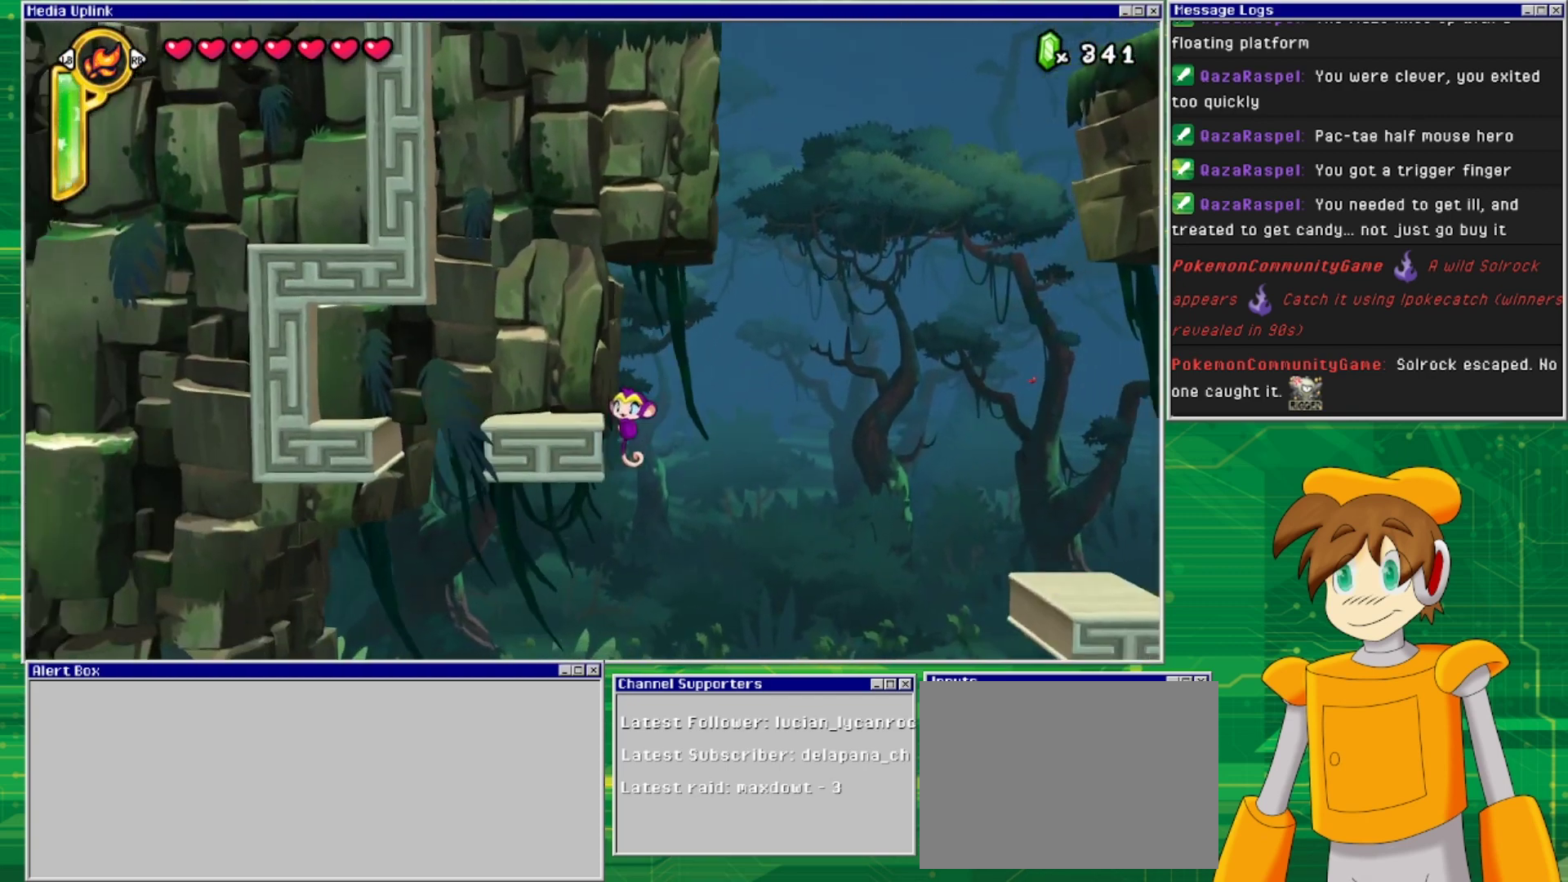
{"buttons": ["DPAD_LEFT"], "events": []}
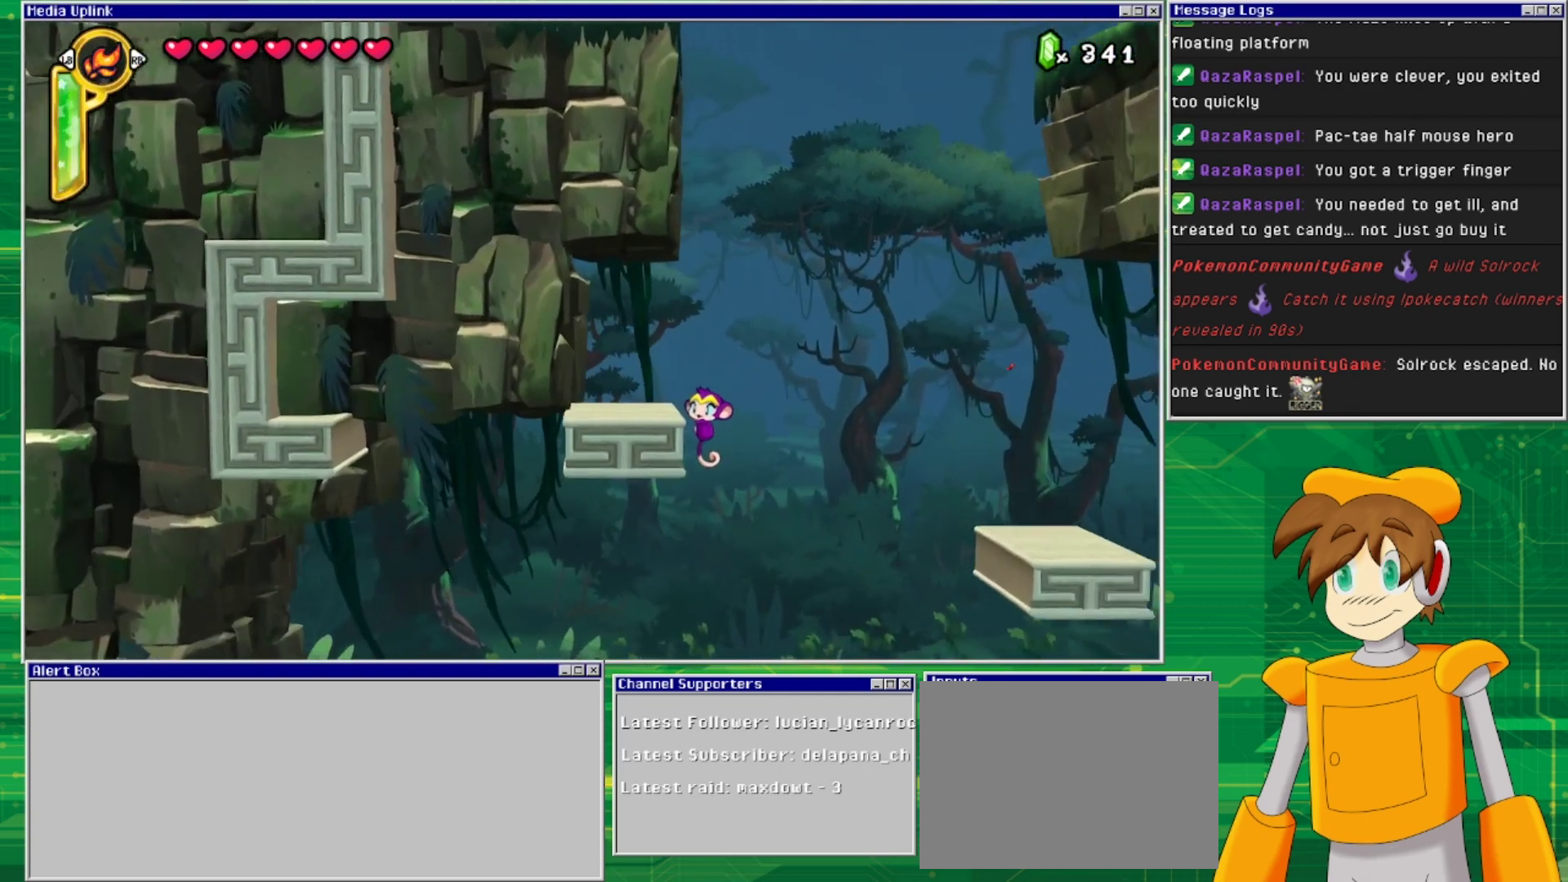
{"buttons": ["CROSS"], "events": [[267, "CROSS", "down"], [433, "DPAD_LEFT", "up"]]}
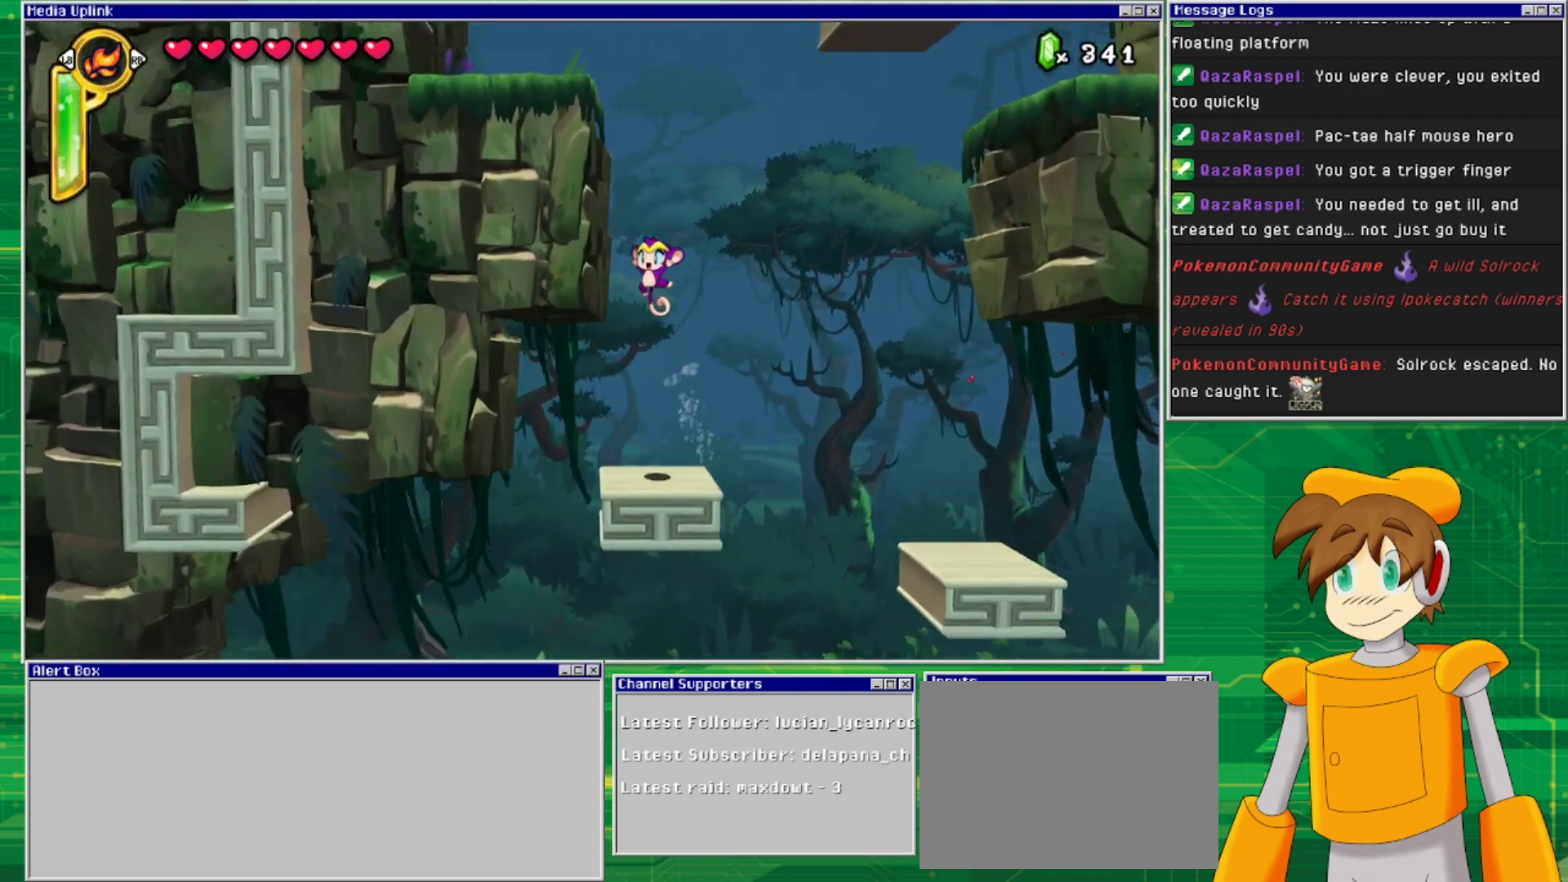
{"buttons": ["DPAD_RIGHT"], "events": [[33, "CROSS", "up"], [167, "DPAD_RIGHT", "down"], [300, "DPAD_RIGHT", "up"], [467, "DPAD_RIGHT", "down"]]}
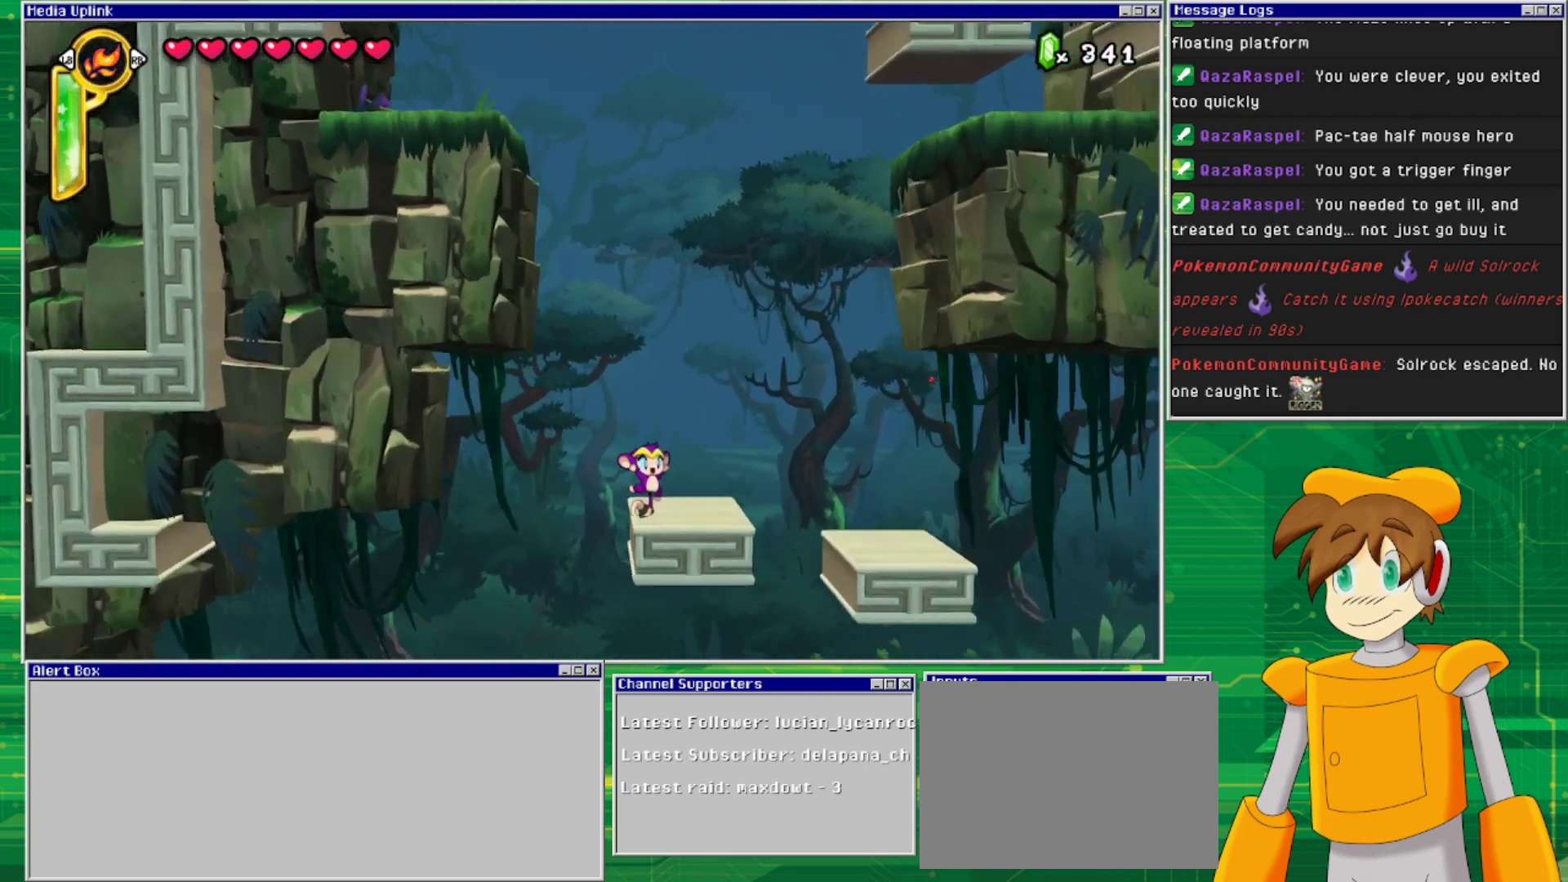
{"buttons": ["CROSS", "DPAD_RIGHT"], "events": [[167, "CROSS", "down"]]}
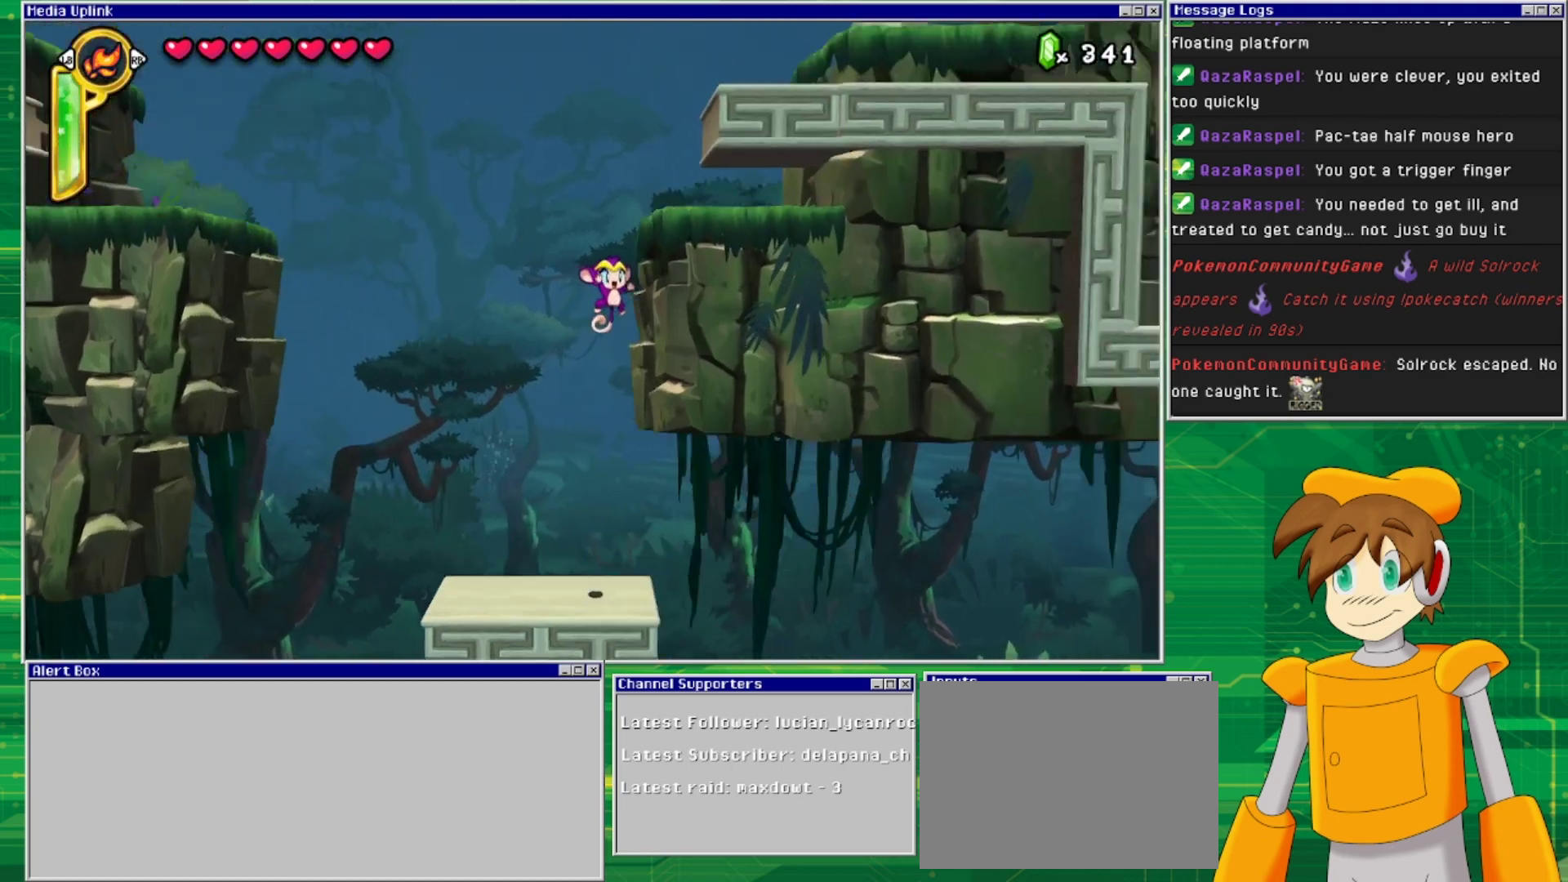
{"buttons": ["CROSS", "DPAD_RIGHT"], "events": [[100, "CROSS", "up"], [167, "CROSS", "down"]]}
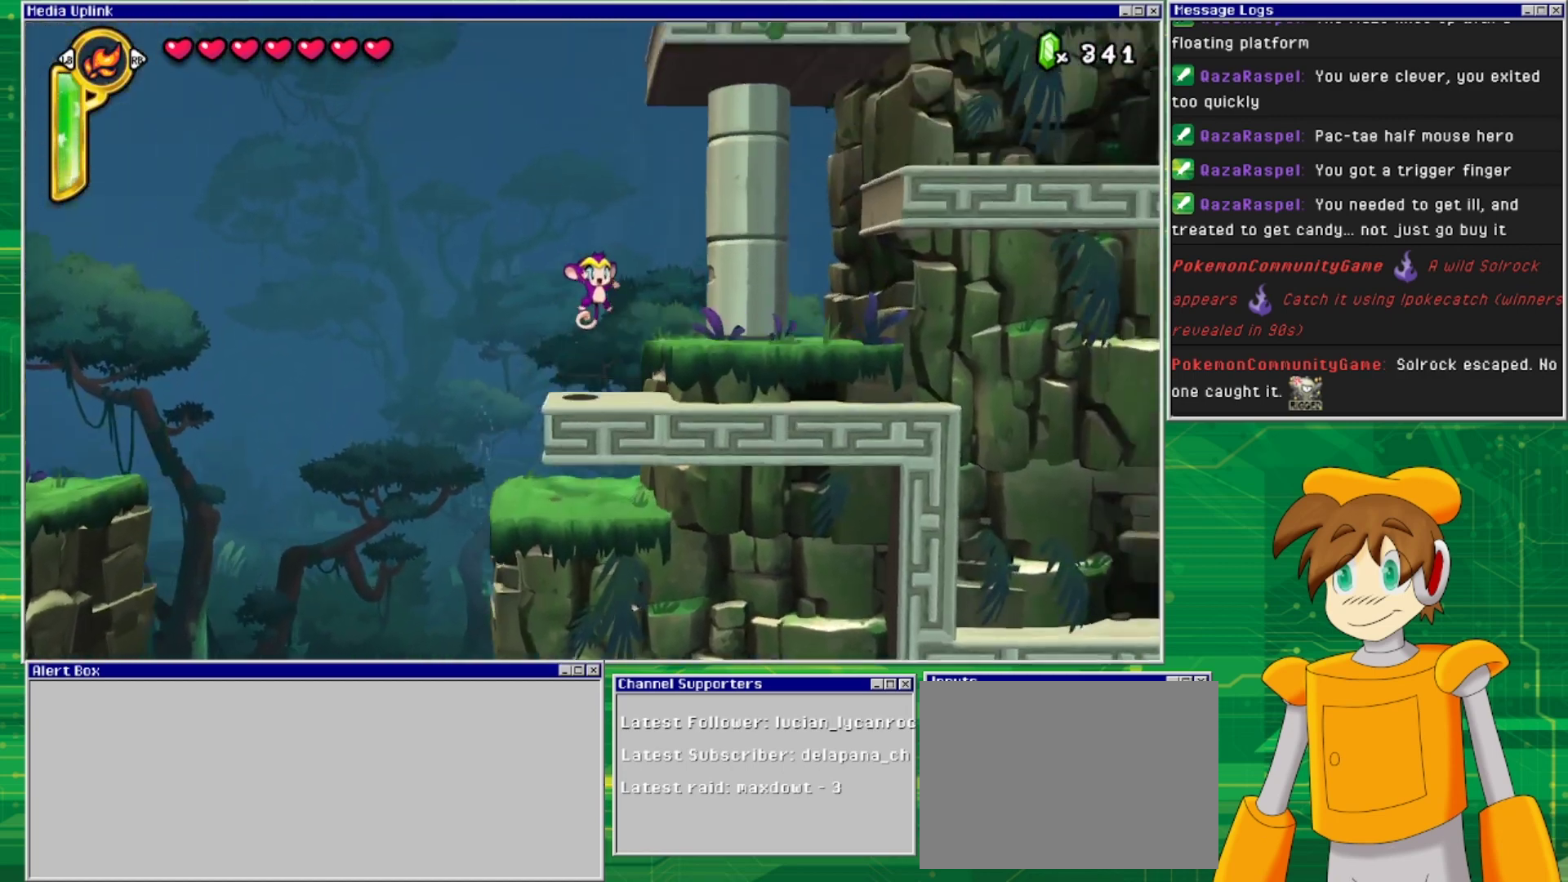
{"buttons": ["DPAD_RIGHT"], "events": [[200, "CROSS", "up"]]}
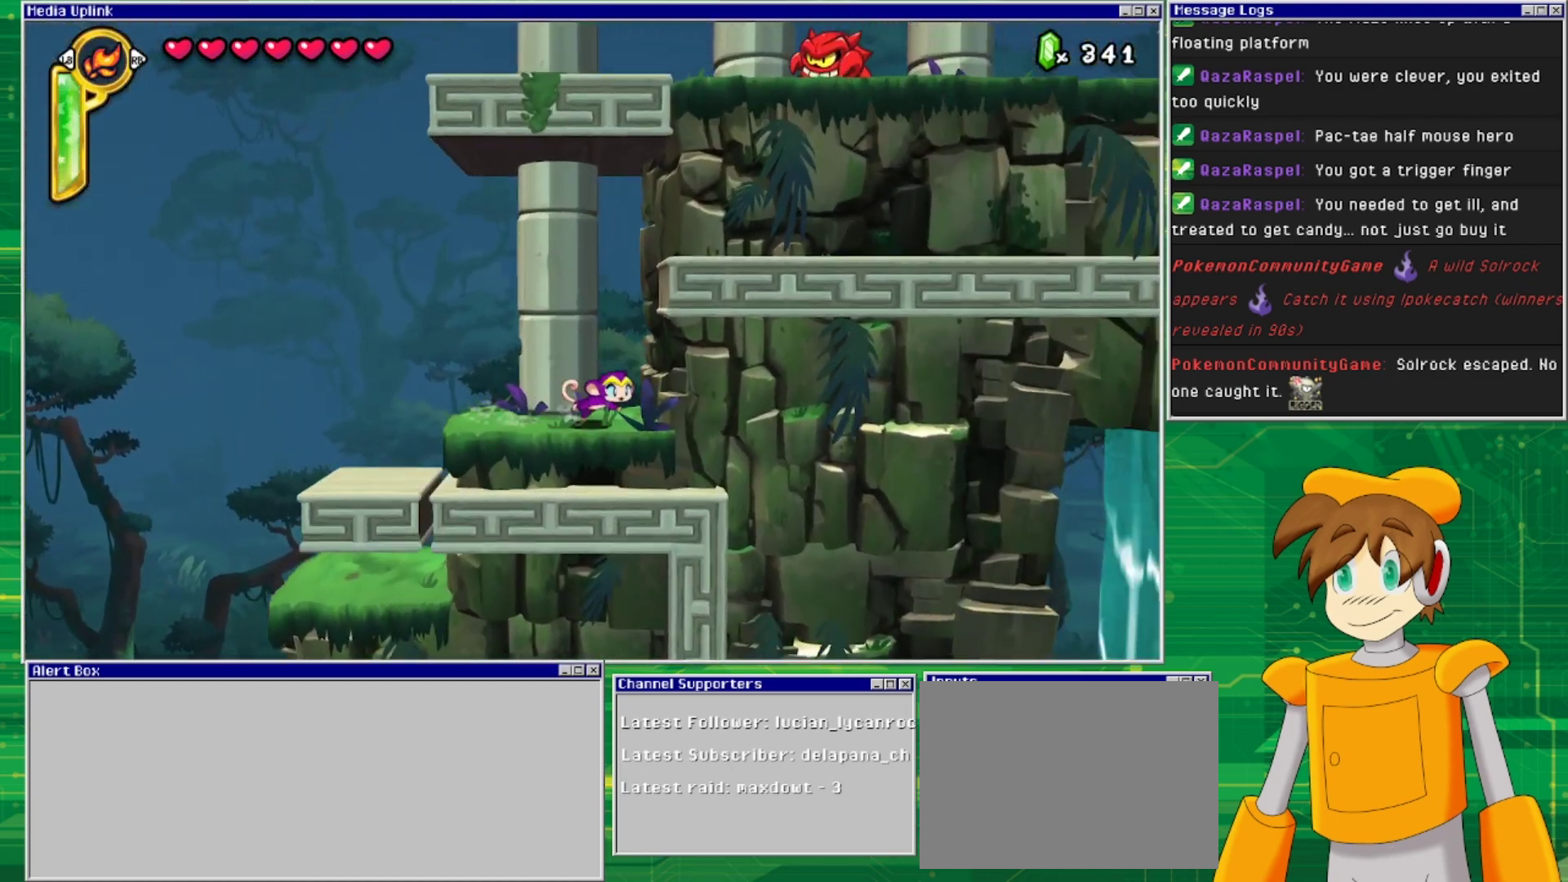
{"buttons": ["DPAD_LEFT"], "events": [[167, "DPAD_RIGHT", "up"], [300, "DPAD_LEFT", "down"]]}
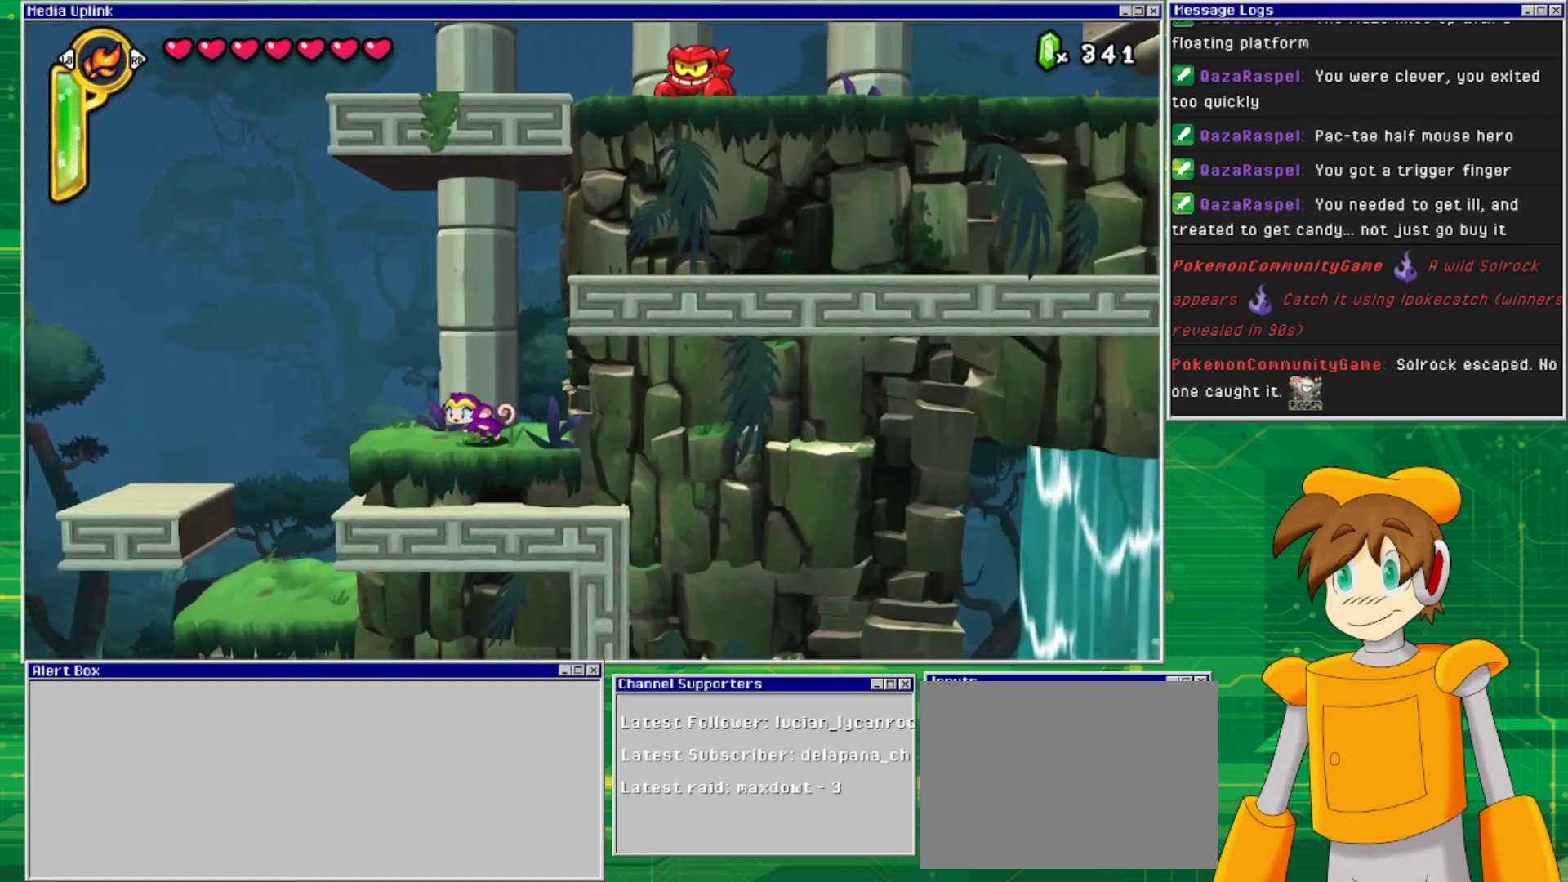
{"buttons": ["DPAD_LEFT"], "events": []}